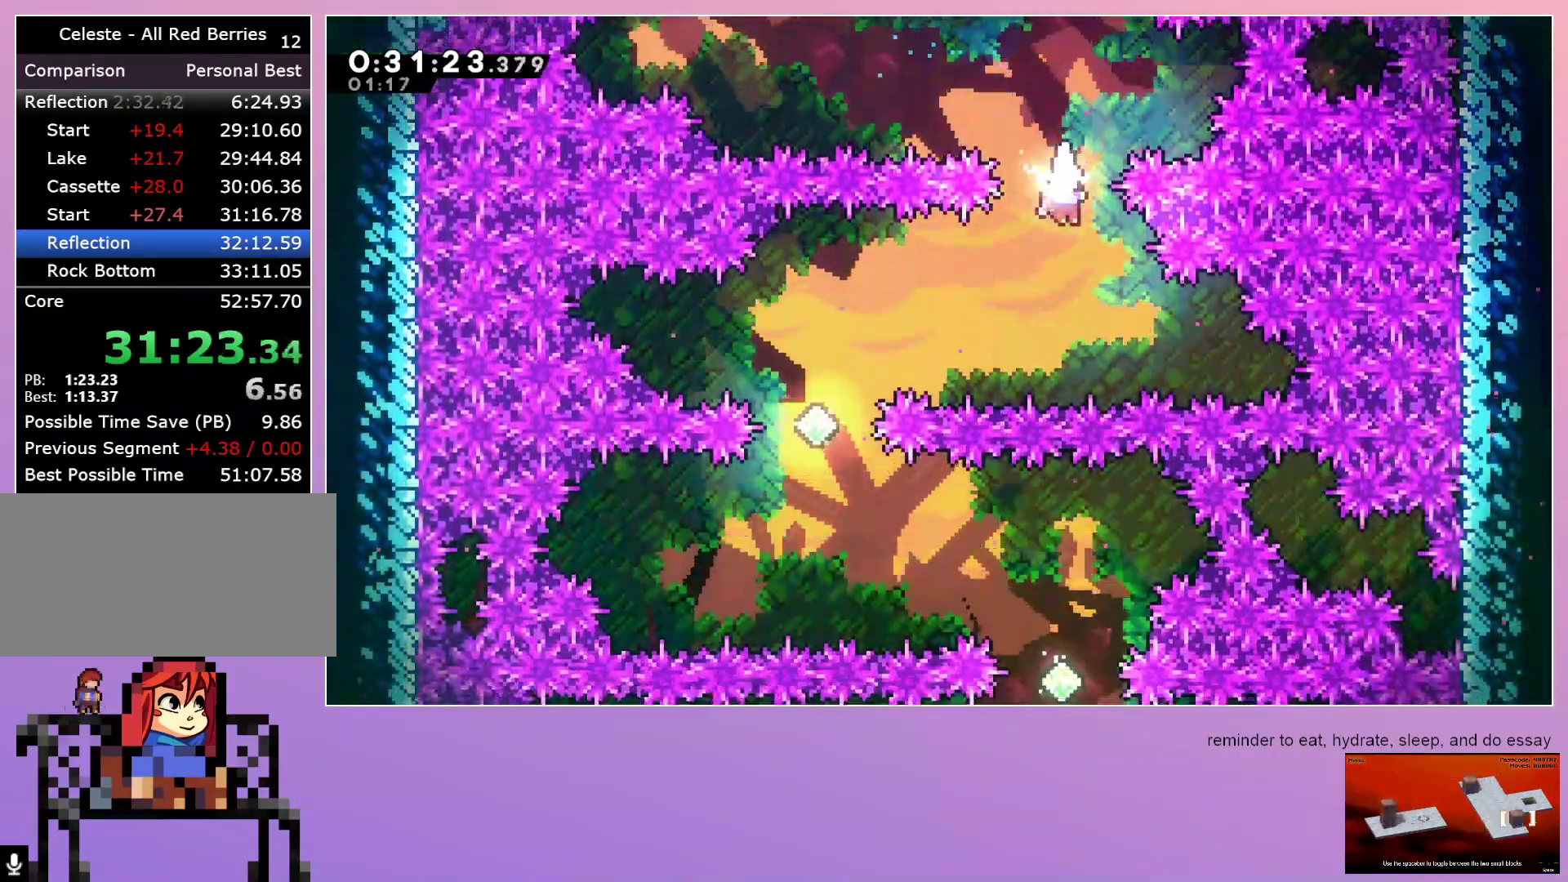
Gameplay with keyboard; each line is a JSON object with the keys held at the frame after it. "events" lists presses ("down") and releases ("up") of "dash", "down", "grab", "jump", "left", "menu", "right" and "up" between this image and that frame as [ms after this image, input, new state], when the widget could be followed in between. No other keys are recorded. Mouse input is not recorded. Key names are as the overlay labels them; some are game actions (e.g. jump) rather than physical keys.
{"keys": ["down"], "events": [[50, "down", "up"], [150, "dash", "down"], [150, "left", "down"], [283, "dash", "up"], [333, "down", "down"], [333, "left", "up"]]}
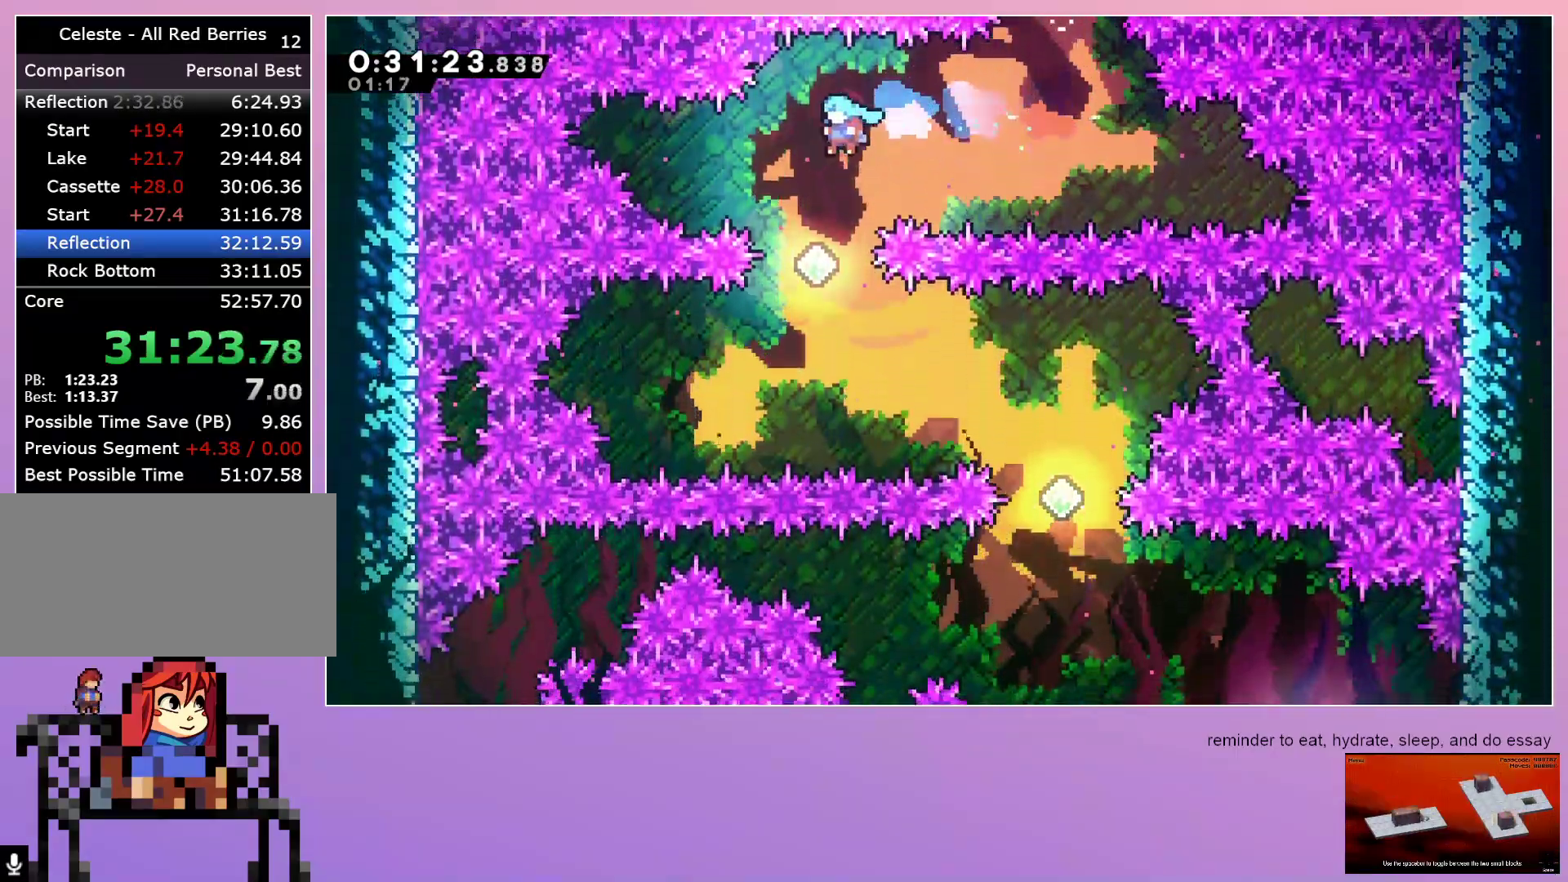
{"keys": ["dash", "right"], "events": [[400, "down", "up"], [483, "dash", "down"], [483, "right", "down"]]}
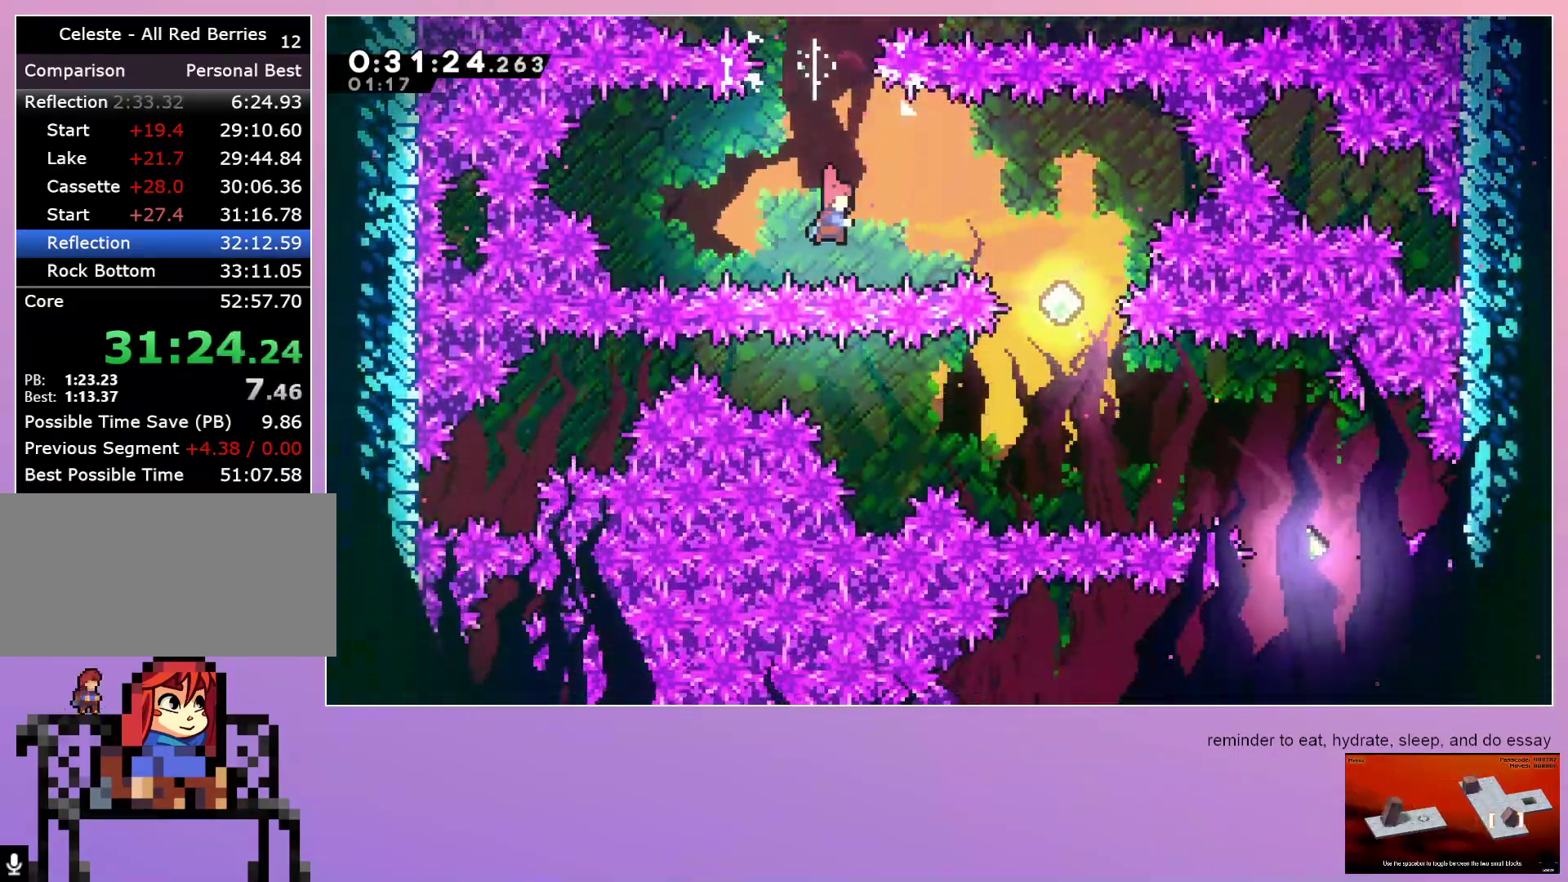
{"keys": ["down"], "events": [[133, "dash", "up"], [133, "down", "down"], [133, "right", "up"]]}
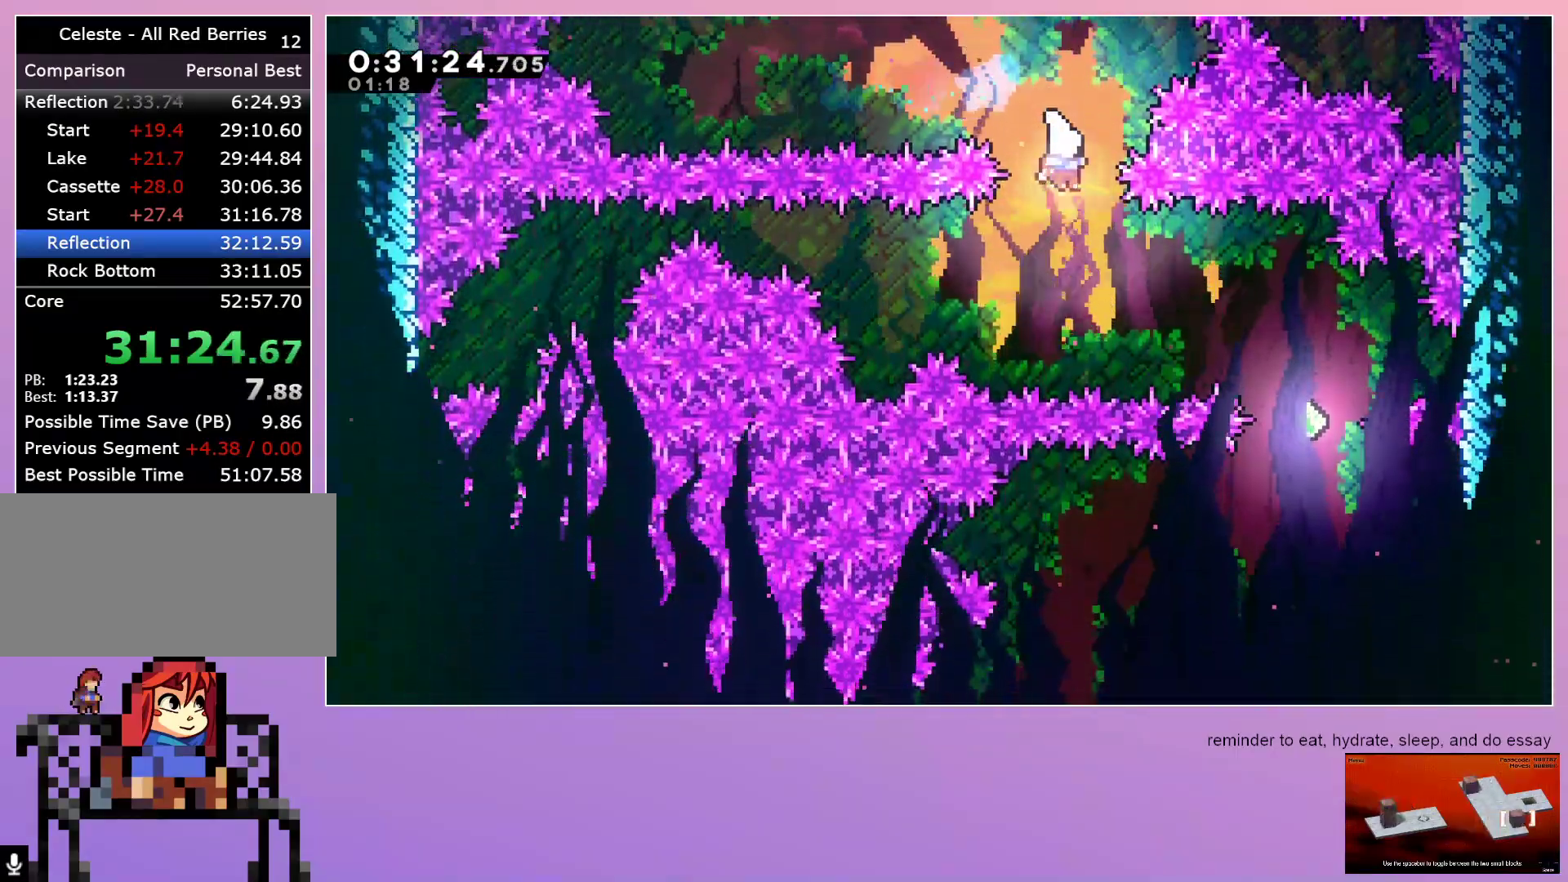
{"keys": ["down"], "events": [[100, "down", "up"], [200, "right", "down"], [250, "dash", "down"], [333, "dash", "up"], [333, "down", "down"], [333, "right", "up"]]}
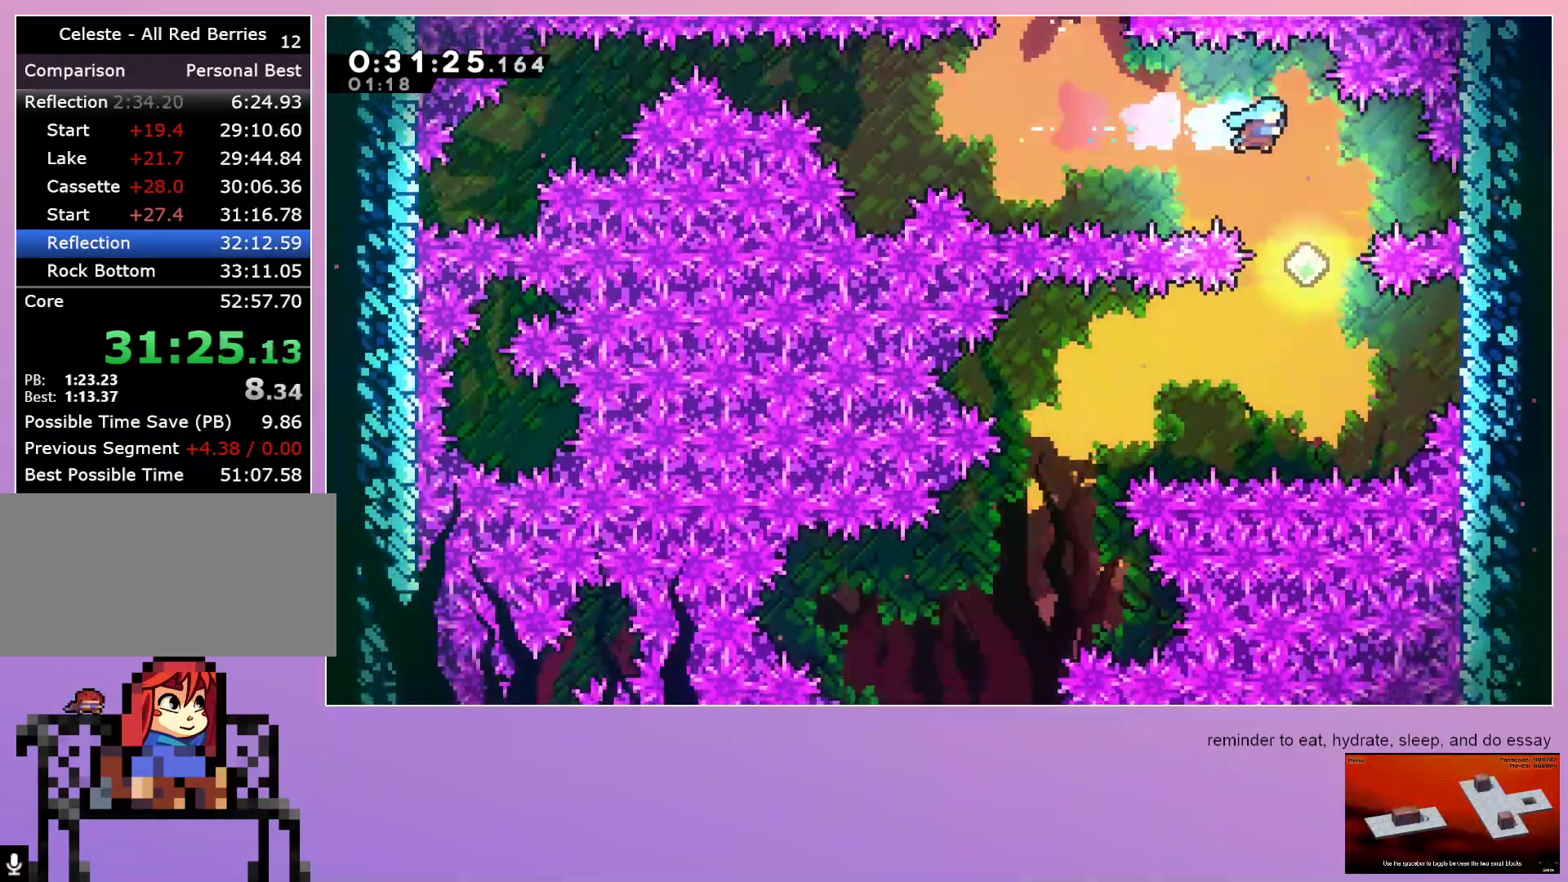
{"keys": ["dash", "left"], "events": [[400, "down", "up"], [500, "dash", "down"], [500, "left", "down"]]}
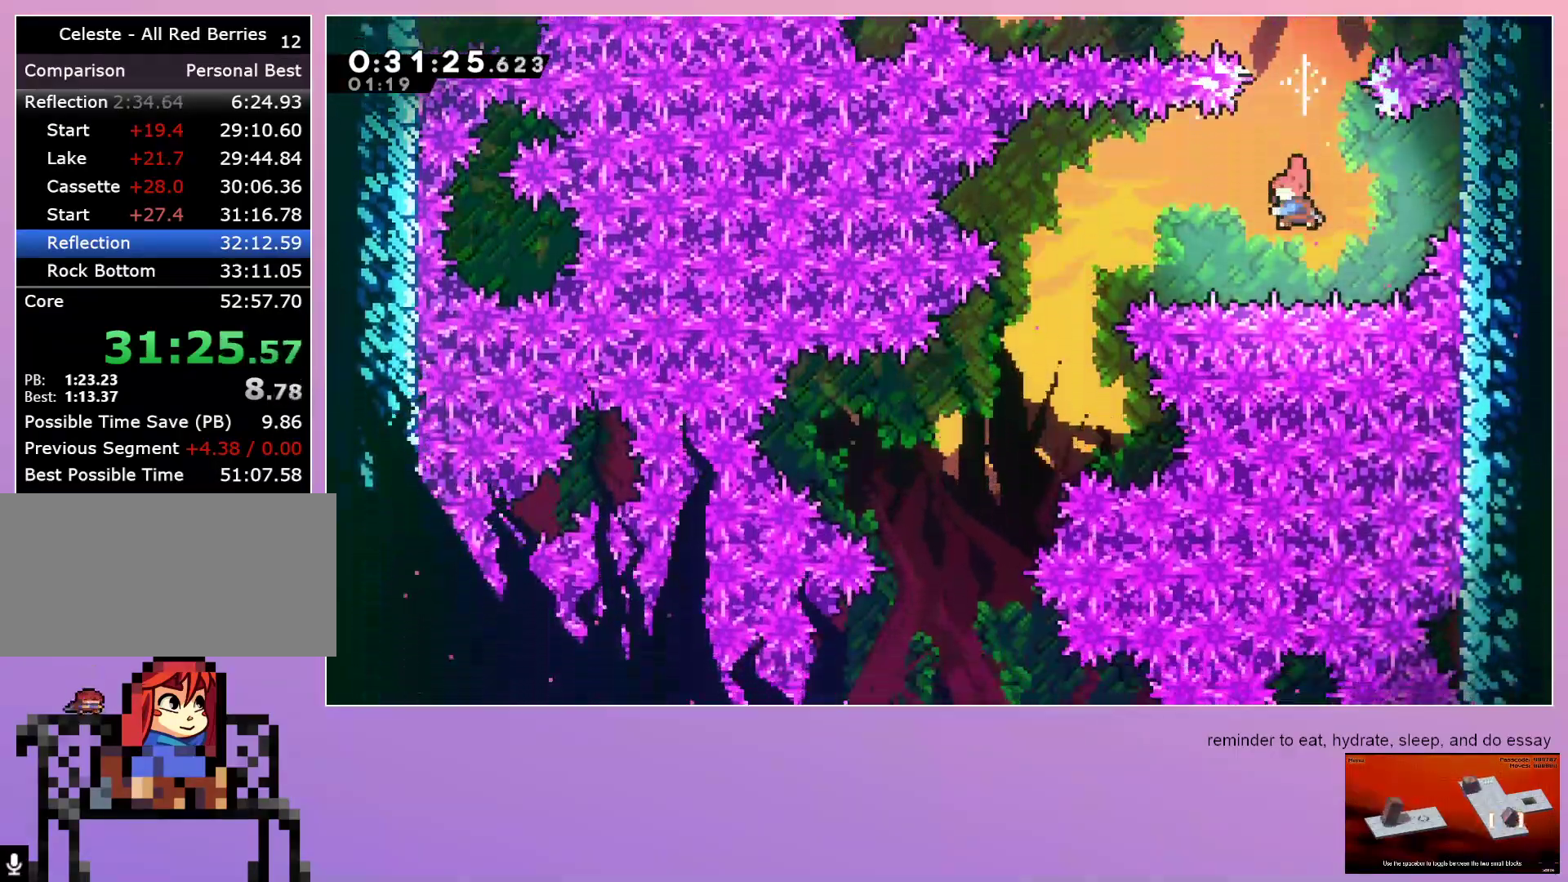
{"keys": ["down", "left"], "events": [[133, "dash", "up"], [133, "left", "up"], [183, "down", "down"], [500, "left", "down"]]}
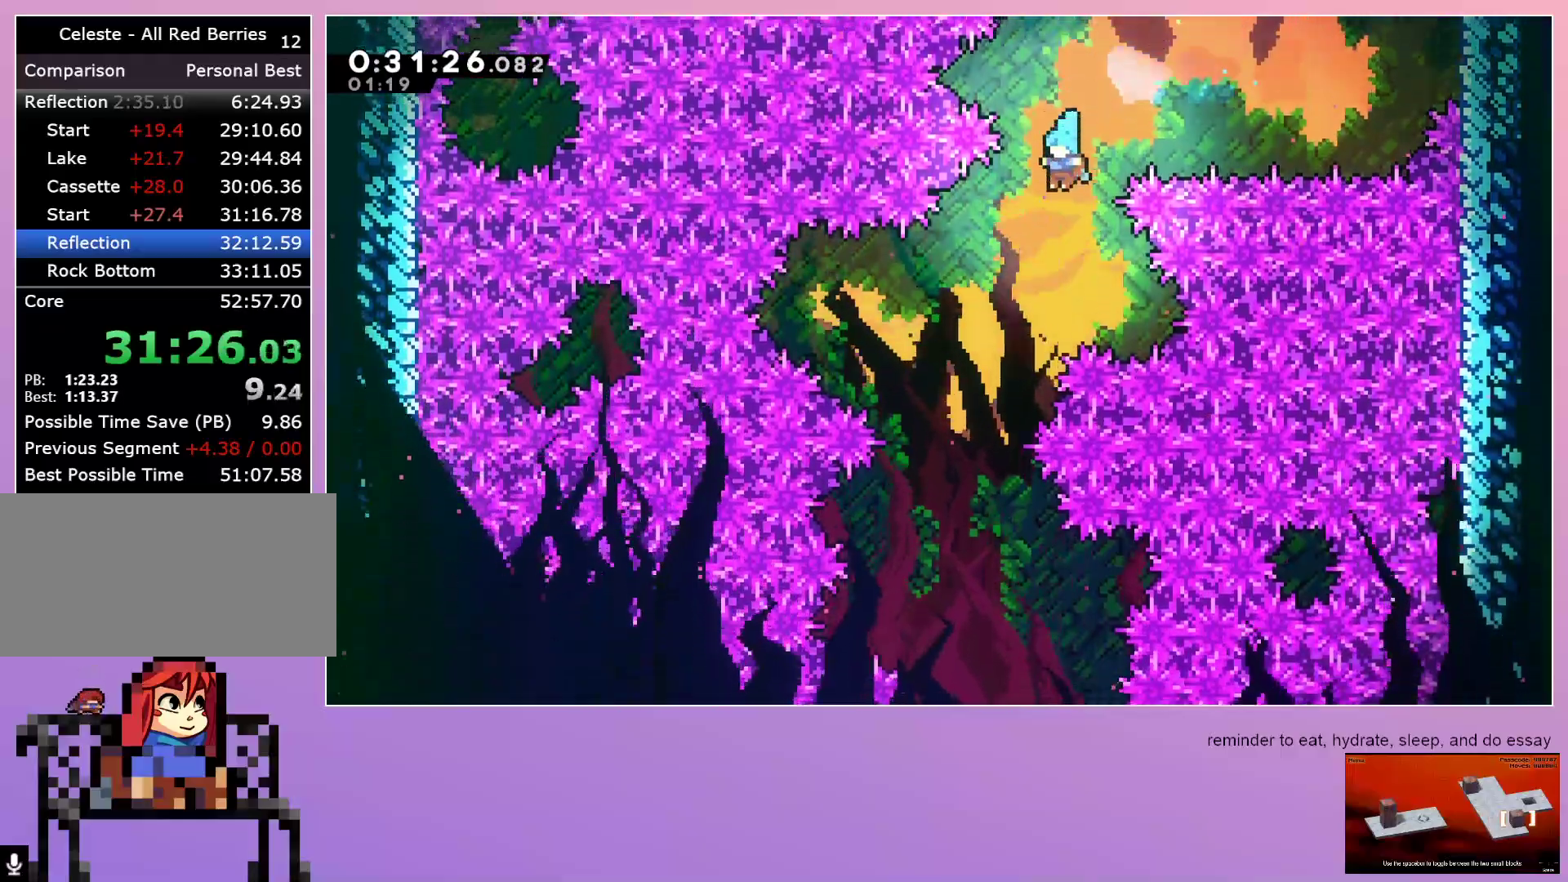
{"keys": ["down"], "events": [[250, "left", "up"]]}
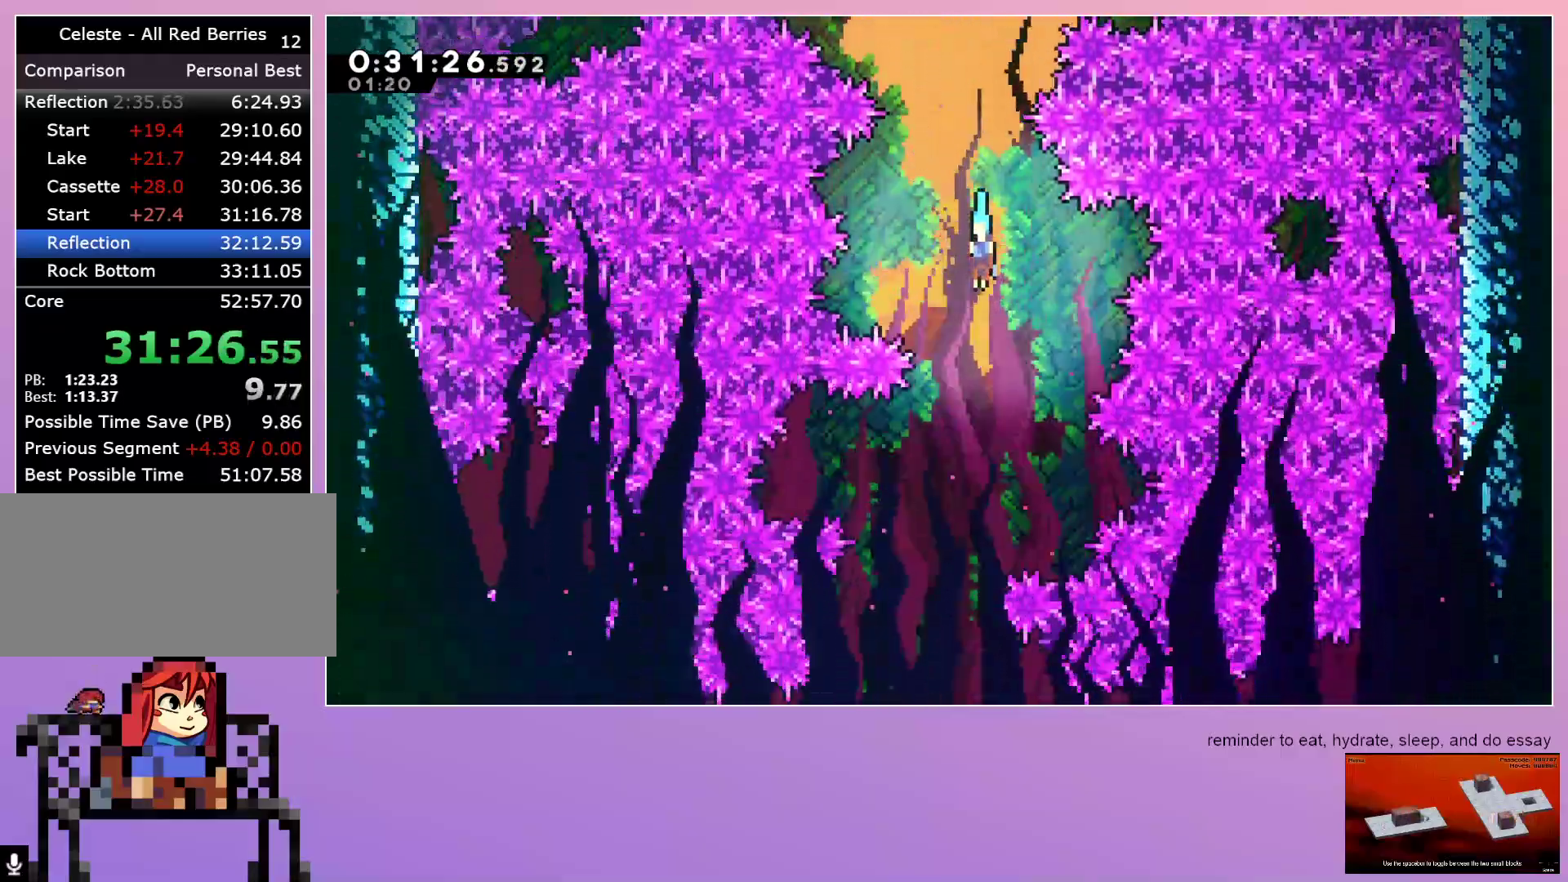
{"keys": ["down", "right"], "events": [[167, "left", "down"], [300, "left", "up"], [450, "right", "down"]]}
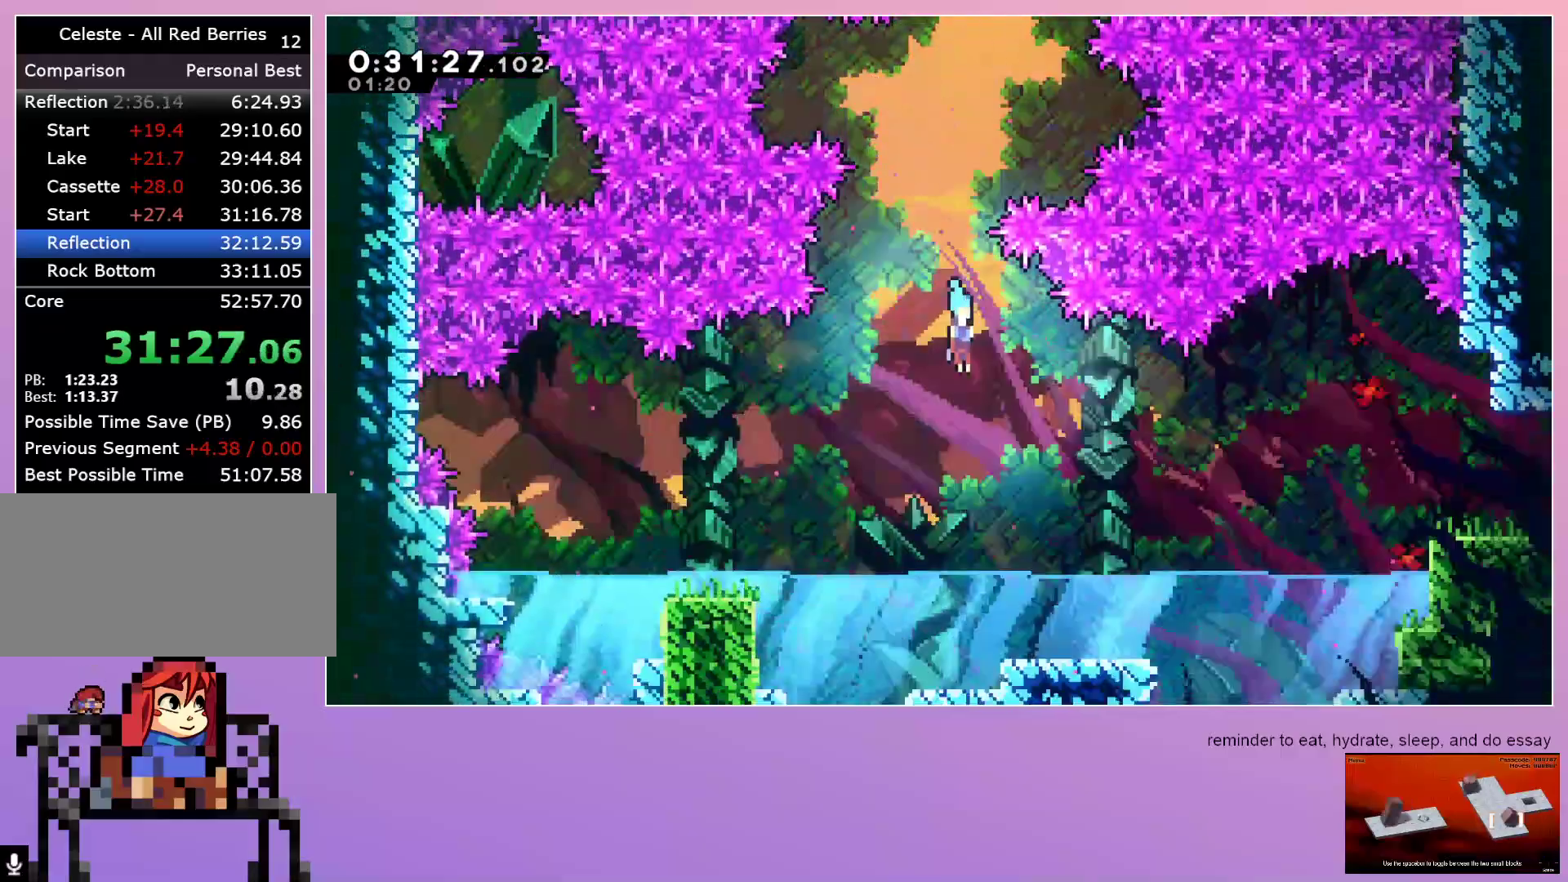
{"keys": ["dash", "jump", "right", "up"], "events": [[283, "dash", "down"], [417, "dash", "up"], [417, "down", "up"], [467, "jump", "down"], [500, "dash", "down"], [500, "up", "down"]]}
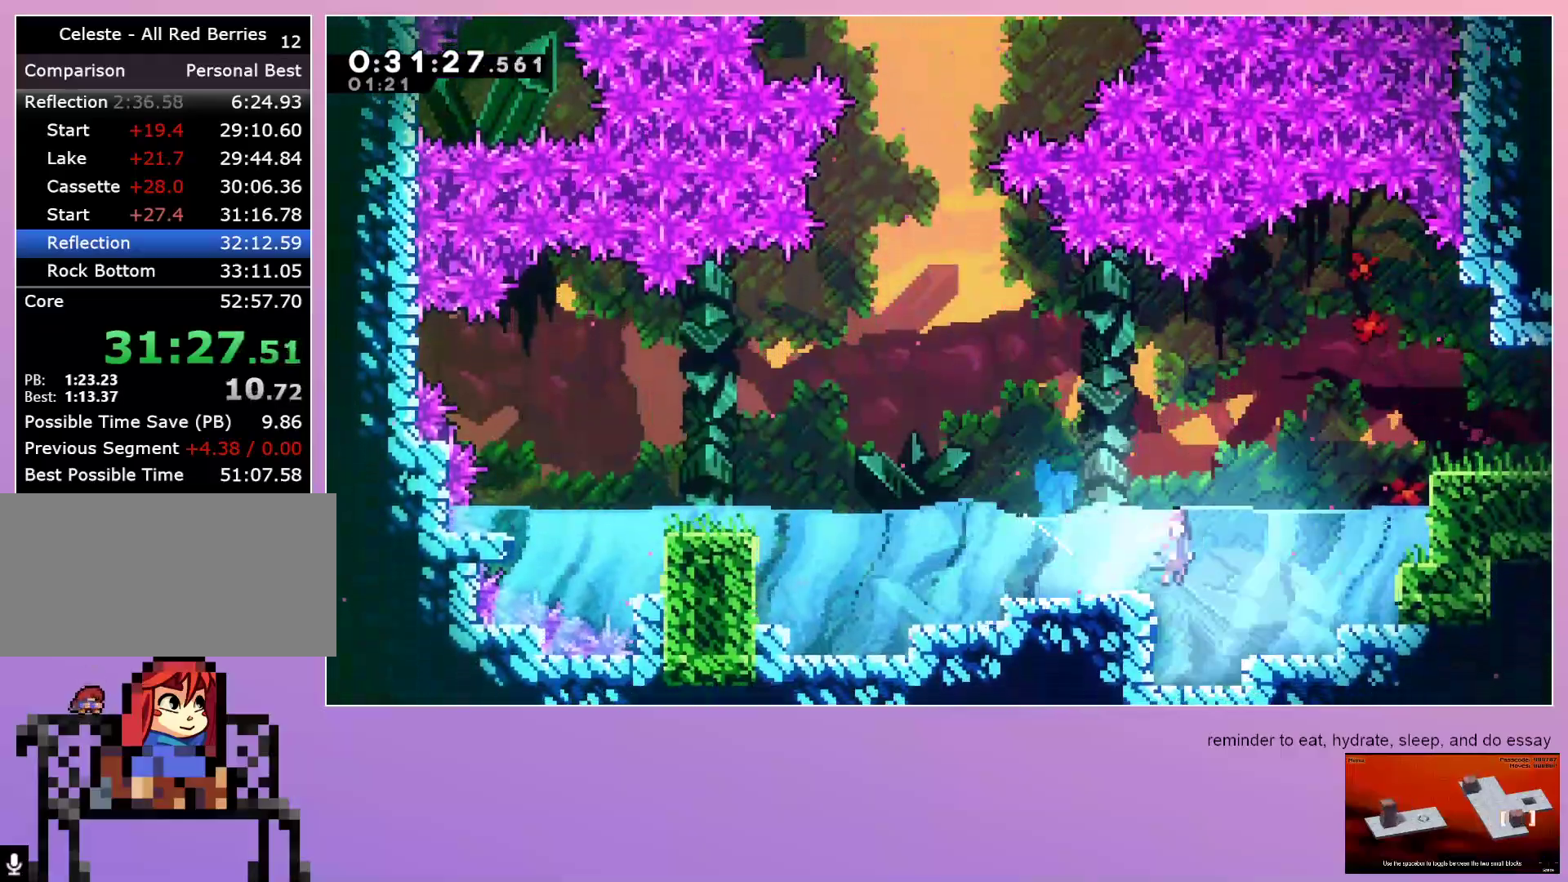
{"keys": ["right"], "events": [[150, "jump", "up"], [200, "dash", "up"], [200, "up", "up"], [383, "dash", "down"], [467, "dash", "up"]]}
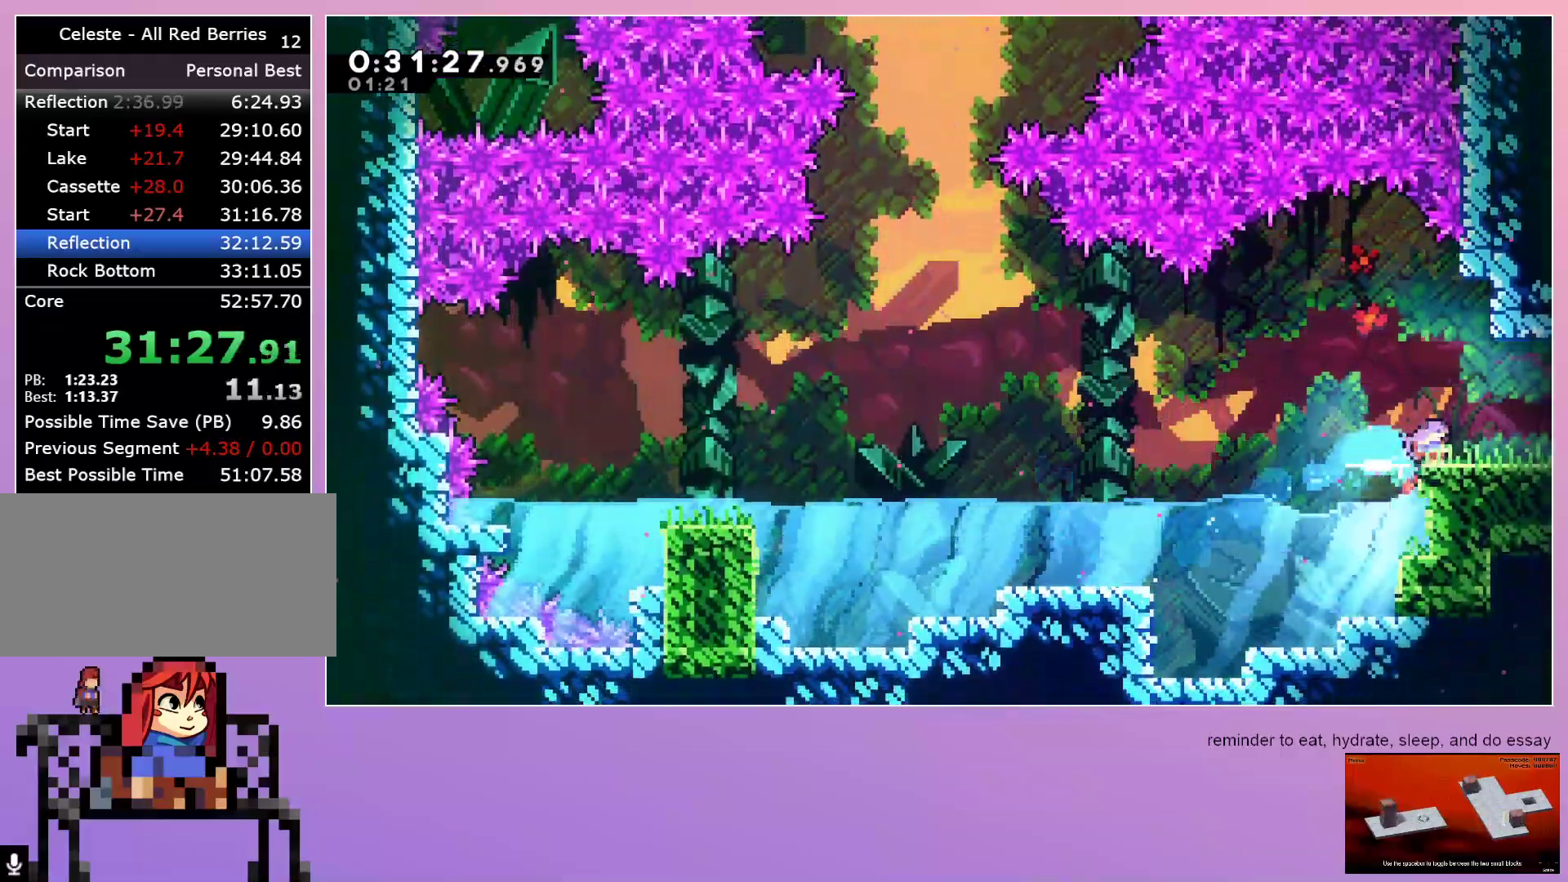
{"keys": ["jump", "right"], "events": [[67, "jump", "down"]]}
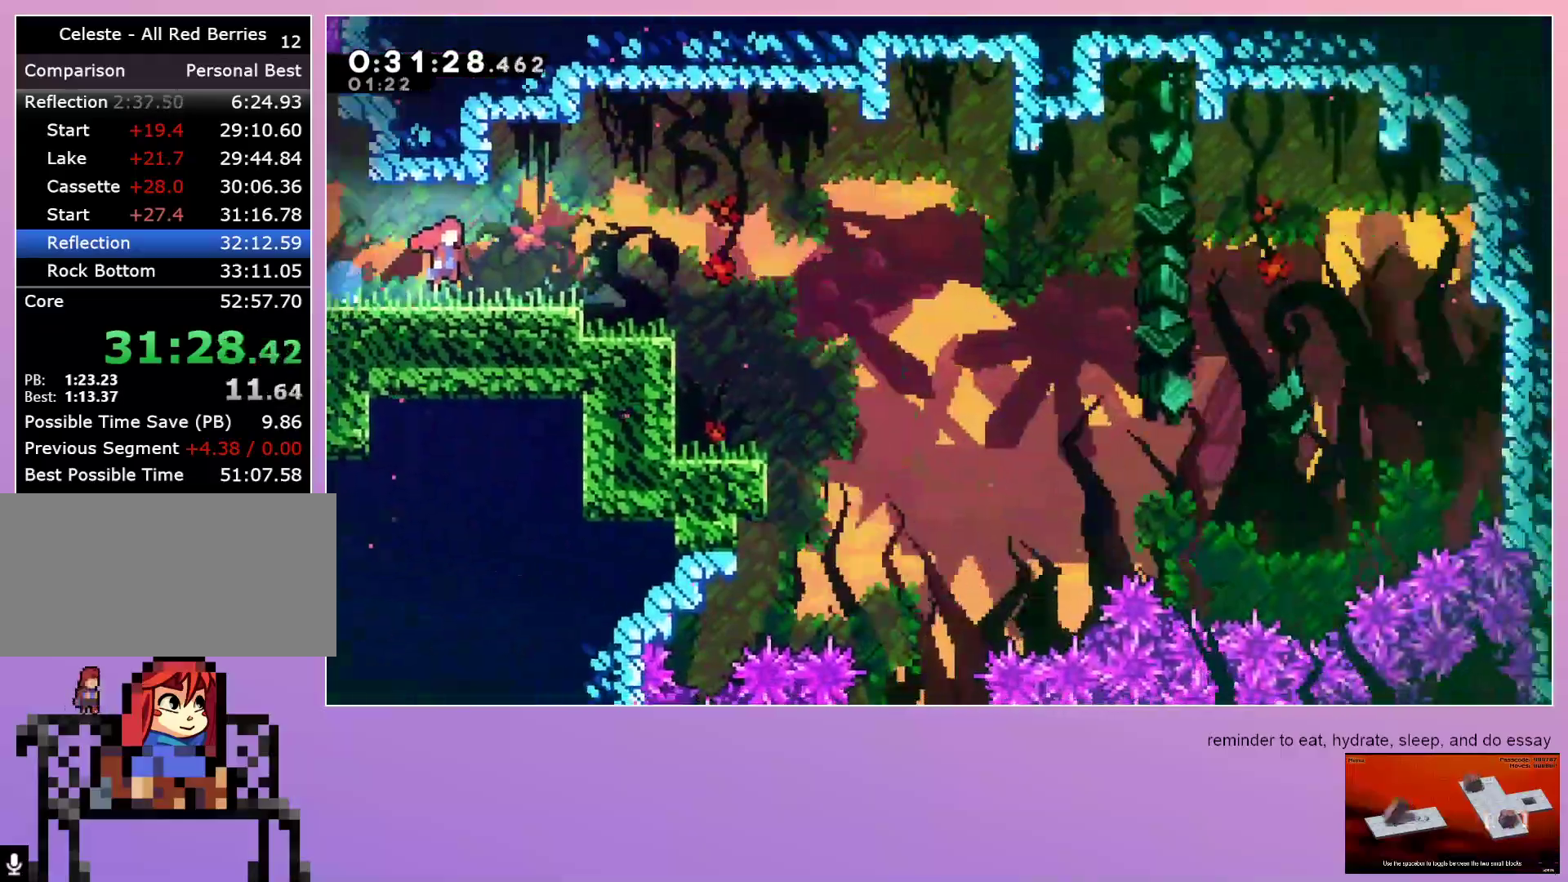
{"keys": ["down", "right"], "events": [[267, "down", "down"], [367, "jump", "up"]]}
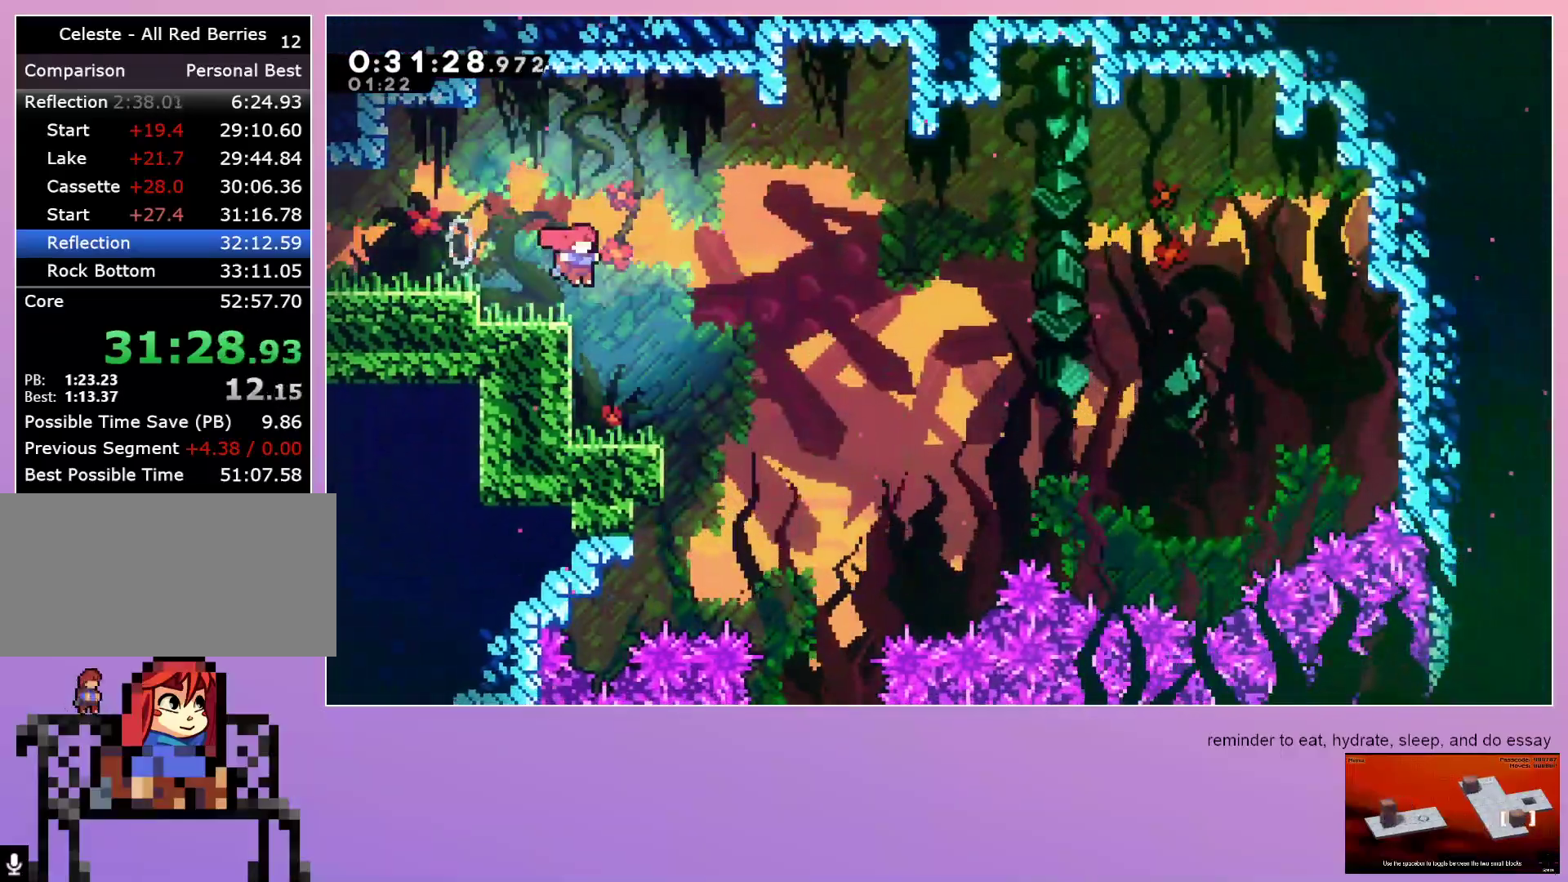
{"keys": ["down", "left"], "events": [[150, "right", "up"], [383, "left", "down"]]}
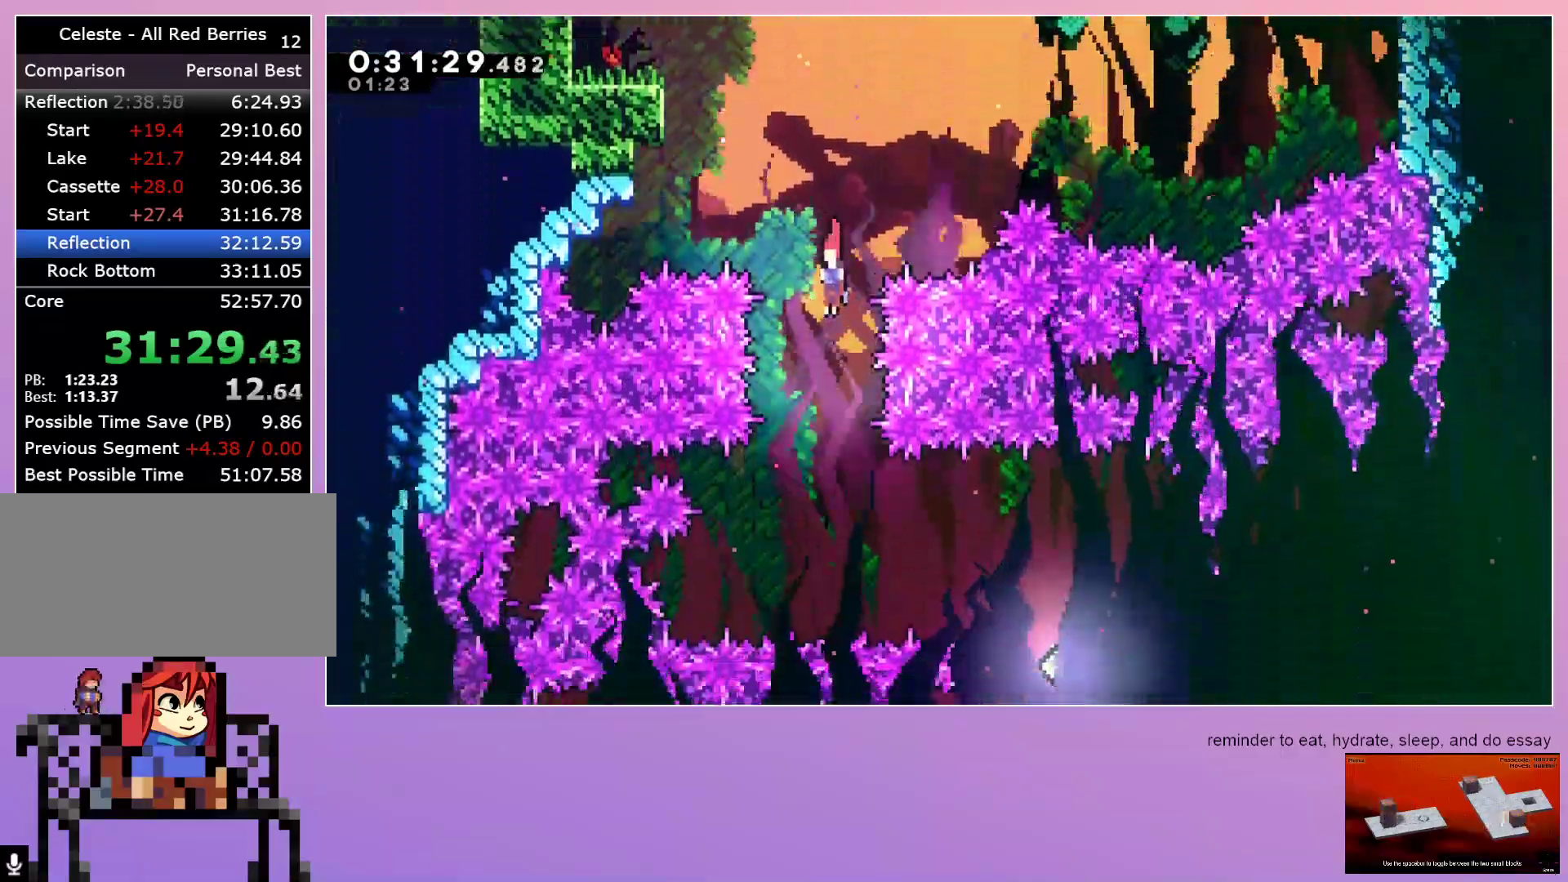
{"keys": ["down"], "events": [[33, "left", "up"], [300, "down", "up"], [300, "right", "down"], [350, "dash", "down"], [483, "dash", "up"], [483, "down", "down"], [483, "right", "up"]]}
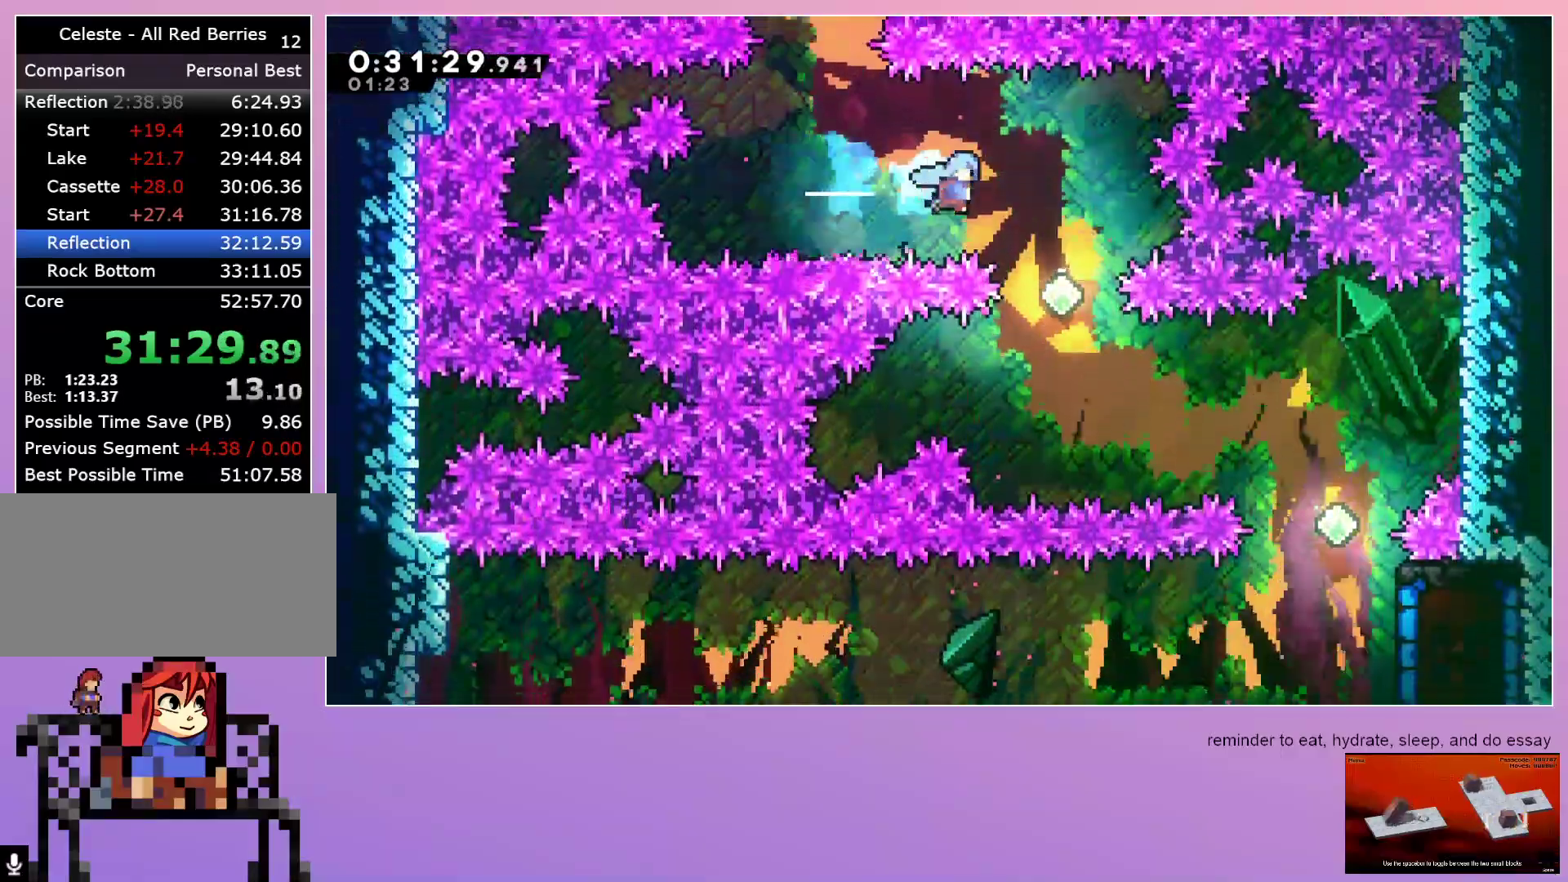
{"keys": ["down"], "events": []}
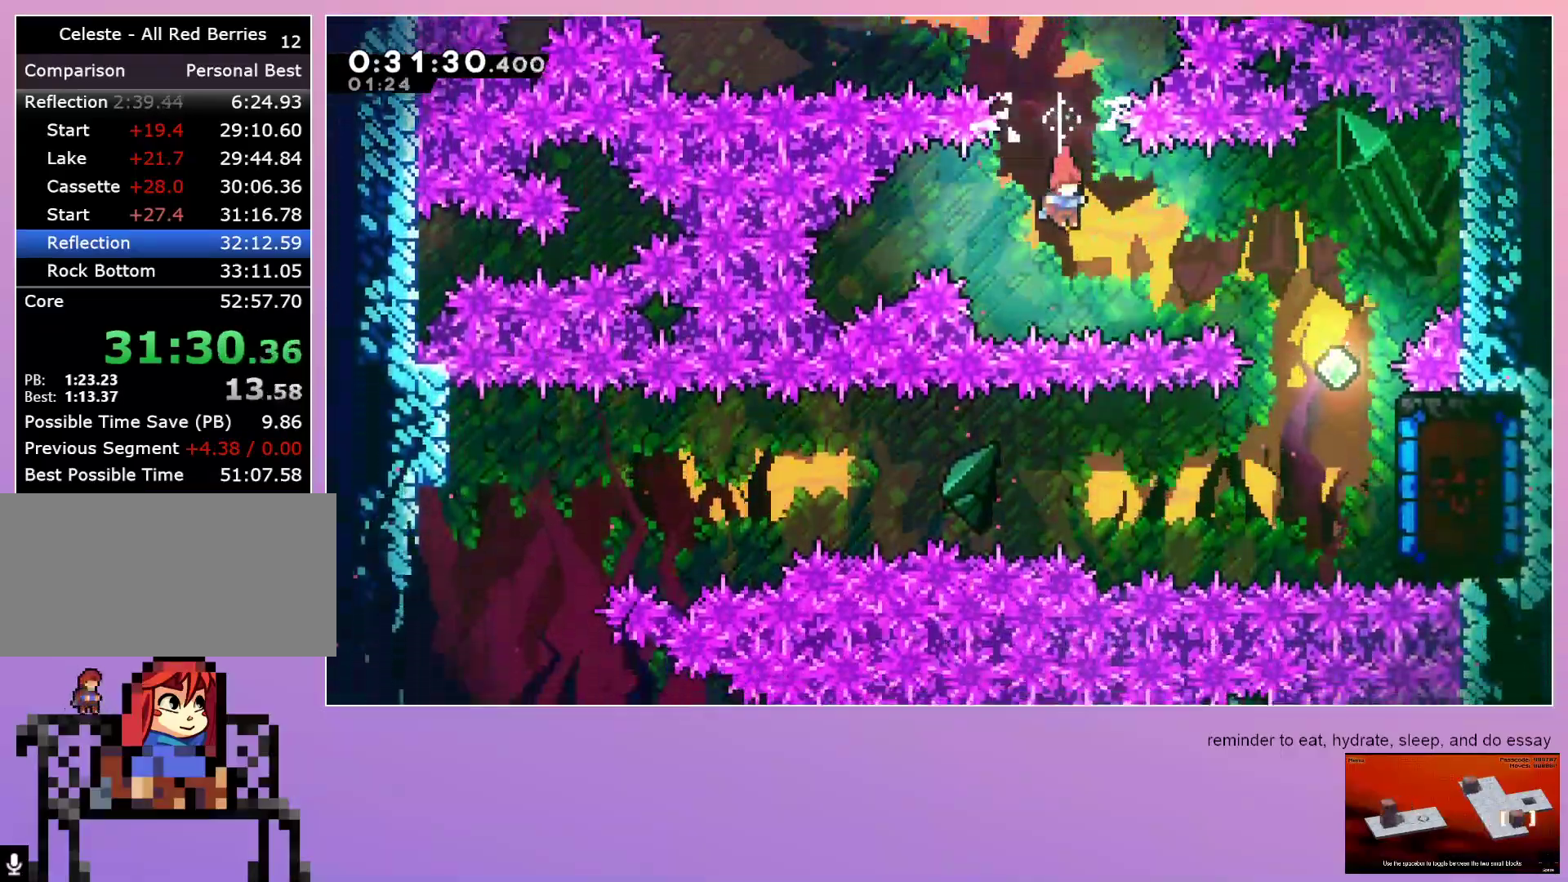
{"keys": ["down"], "events": [[50, "down", "up"], [100, "dash", "down"], [100, "right", "down"], [233, "dash", "up"], [233, "down", "down"], [383, "right", "up"]]}
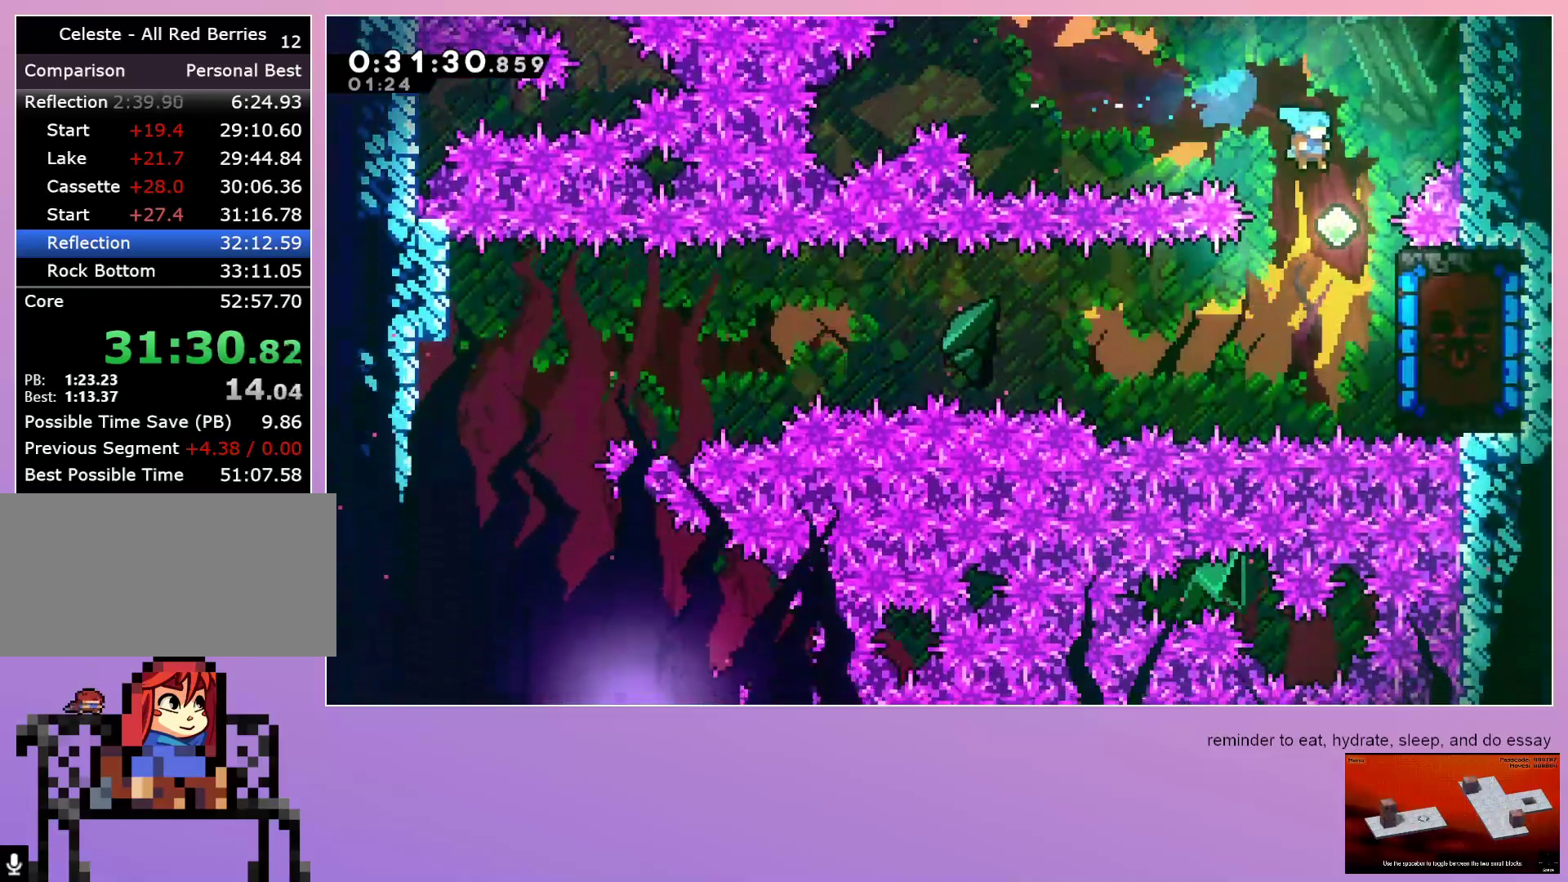
{"keys": [], "events": [[167, "dash", "down"], [167, "right", "down"], [350, "dash", "up"], [350, "down", "up"], [350, "right", "up"]]}
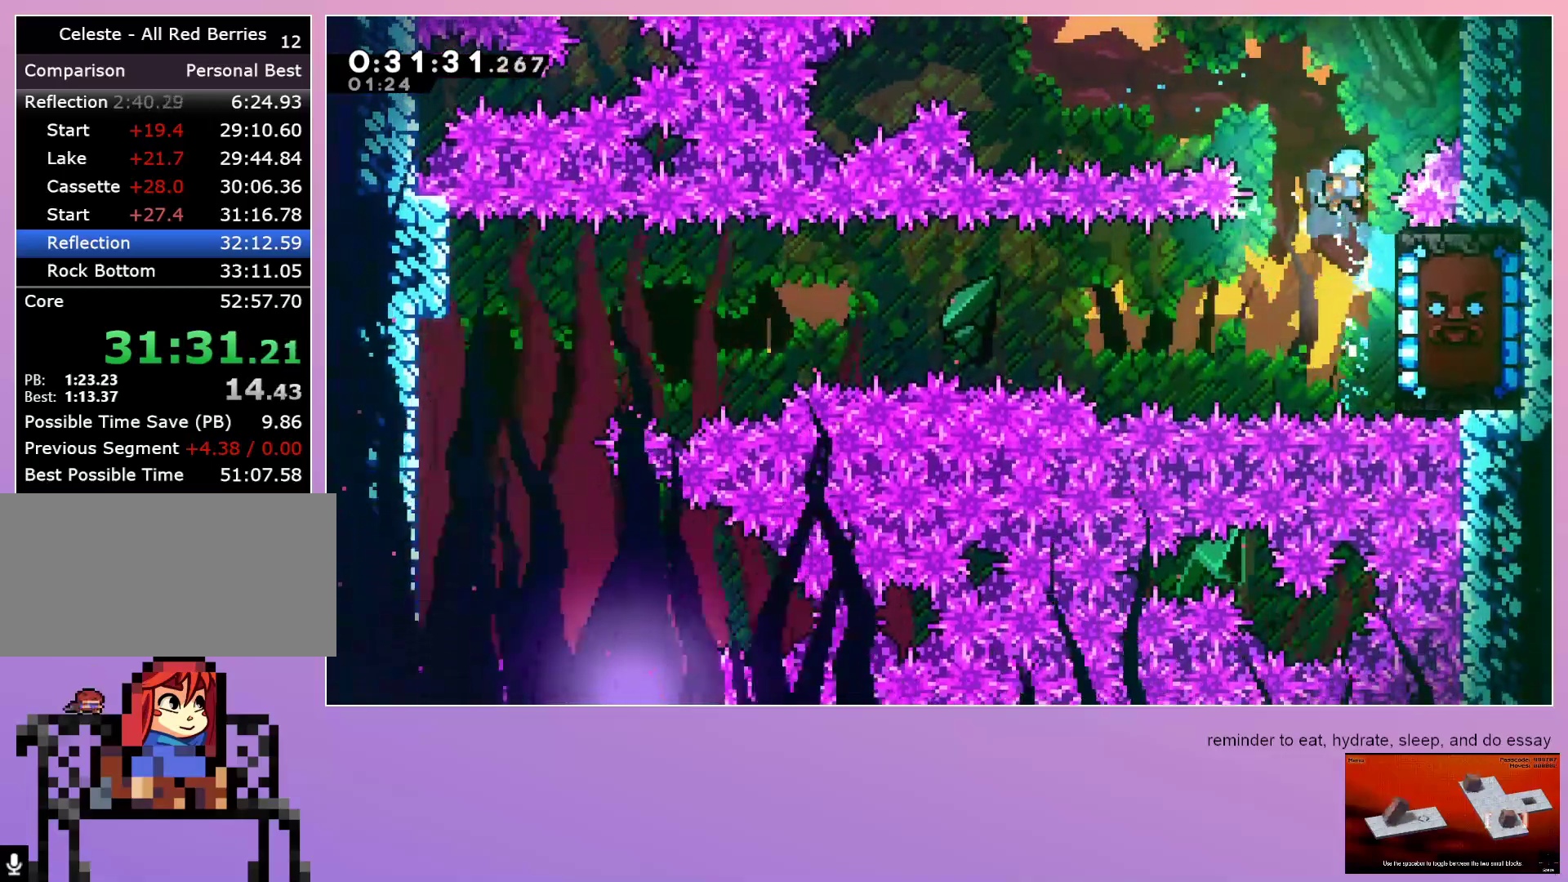
{"keys": ["grab"], "events": [[450, "grab", "down"]]}
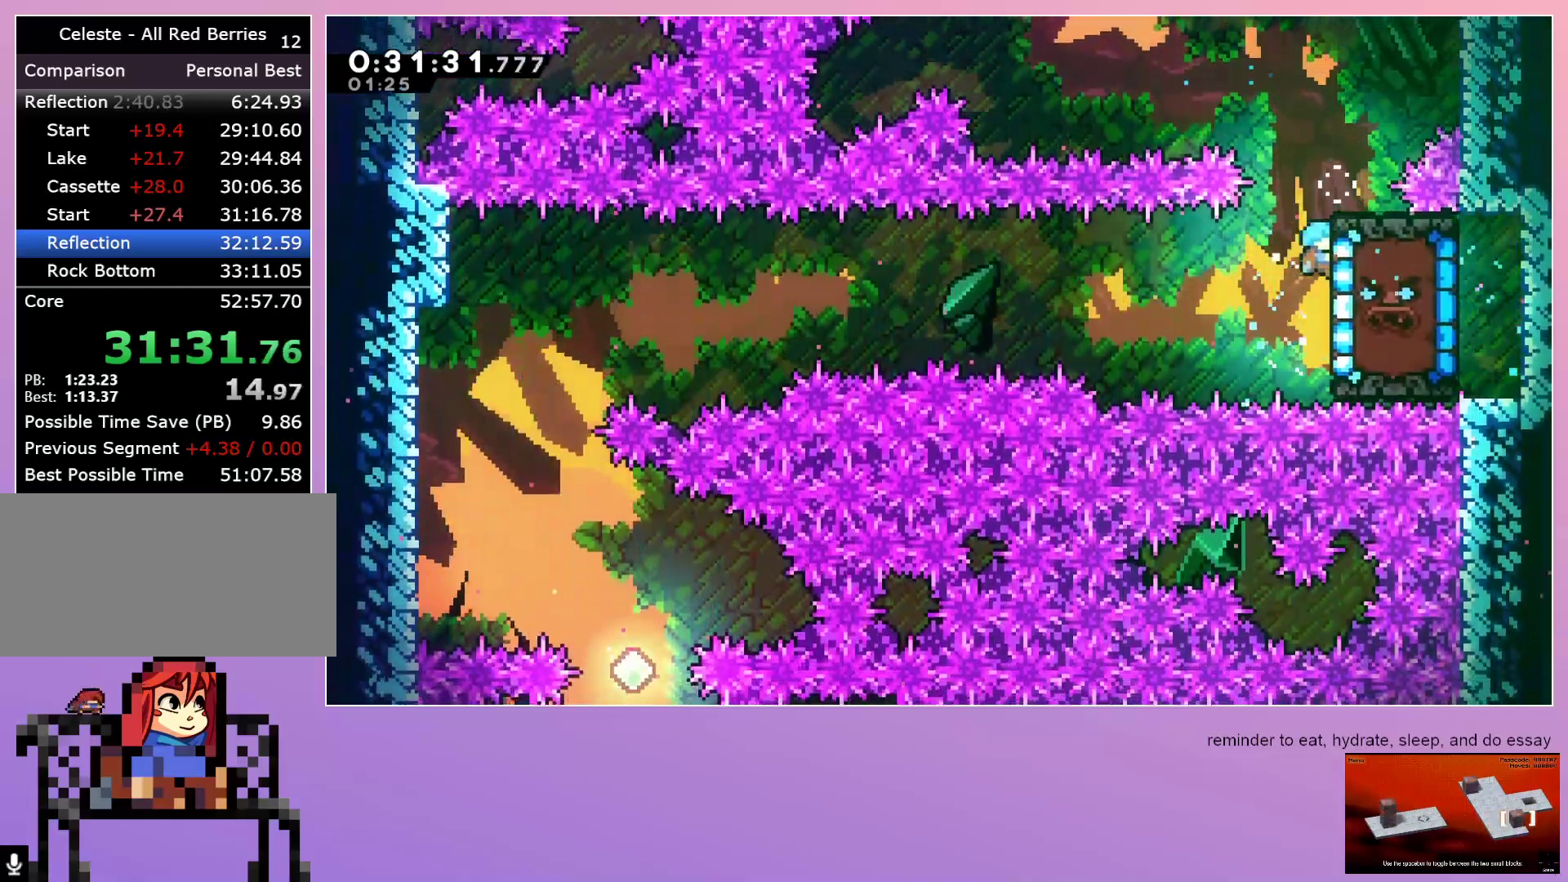
{"keys": ["grab", "left"], "events": [[150, "down", "down"], [300, "down", "up"], [383, "left", "down"], [433, "jump", "down"], [483, "jump", "up"]]}
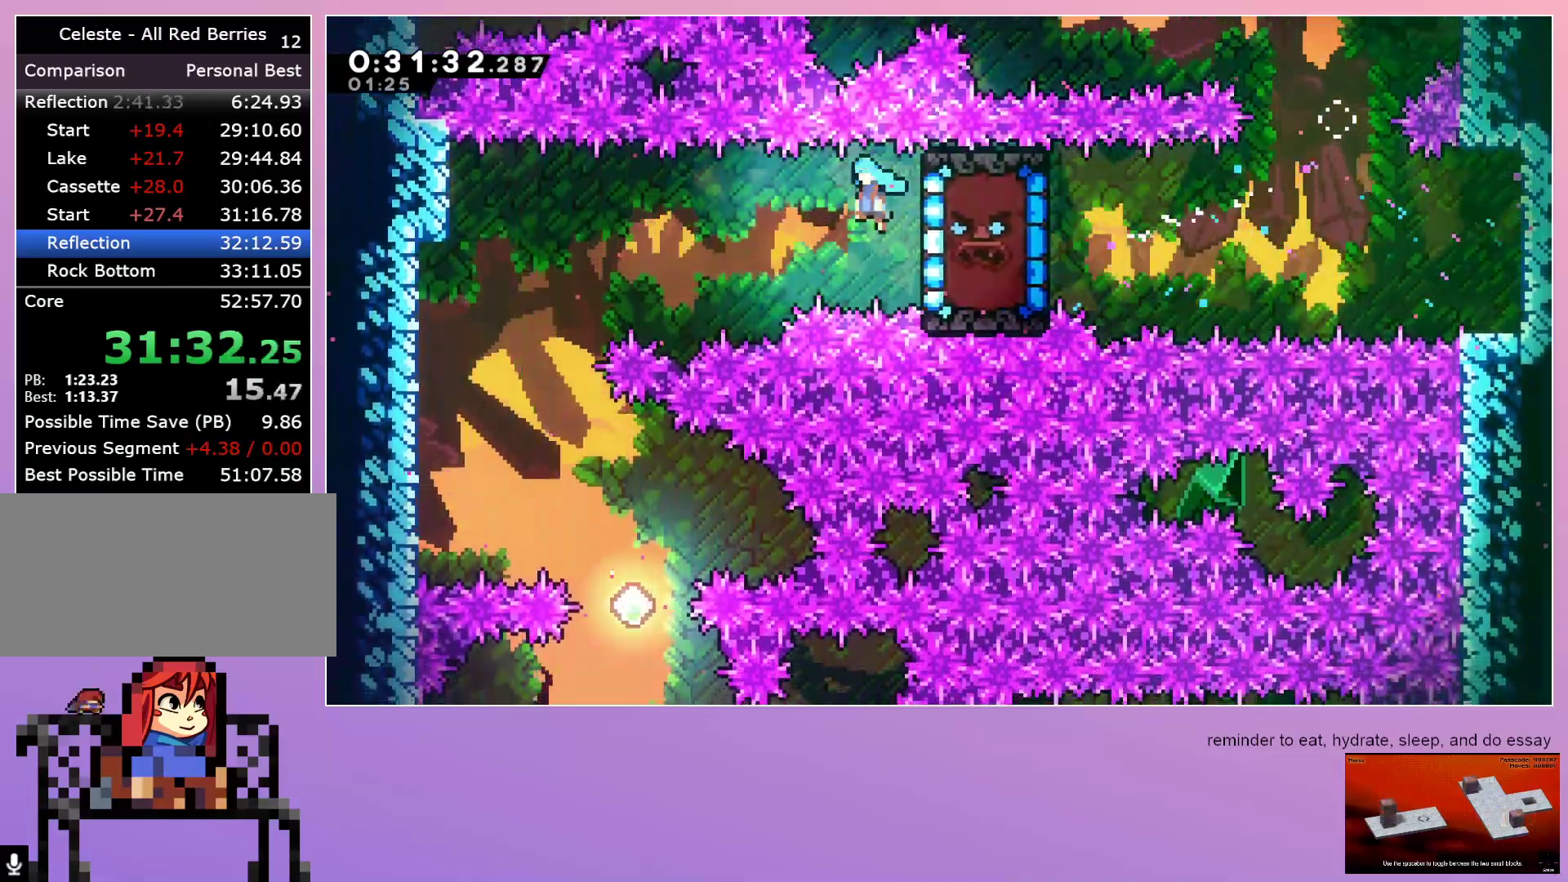
{"keys": ["down", "left"], "events": [[33, "grab", "up"], [67, "down", "down"]]}
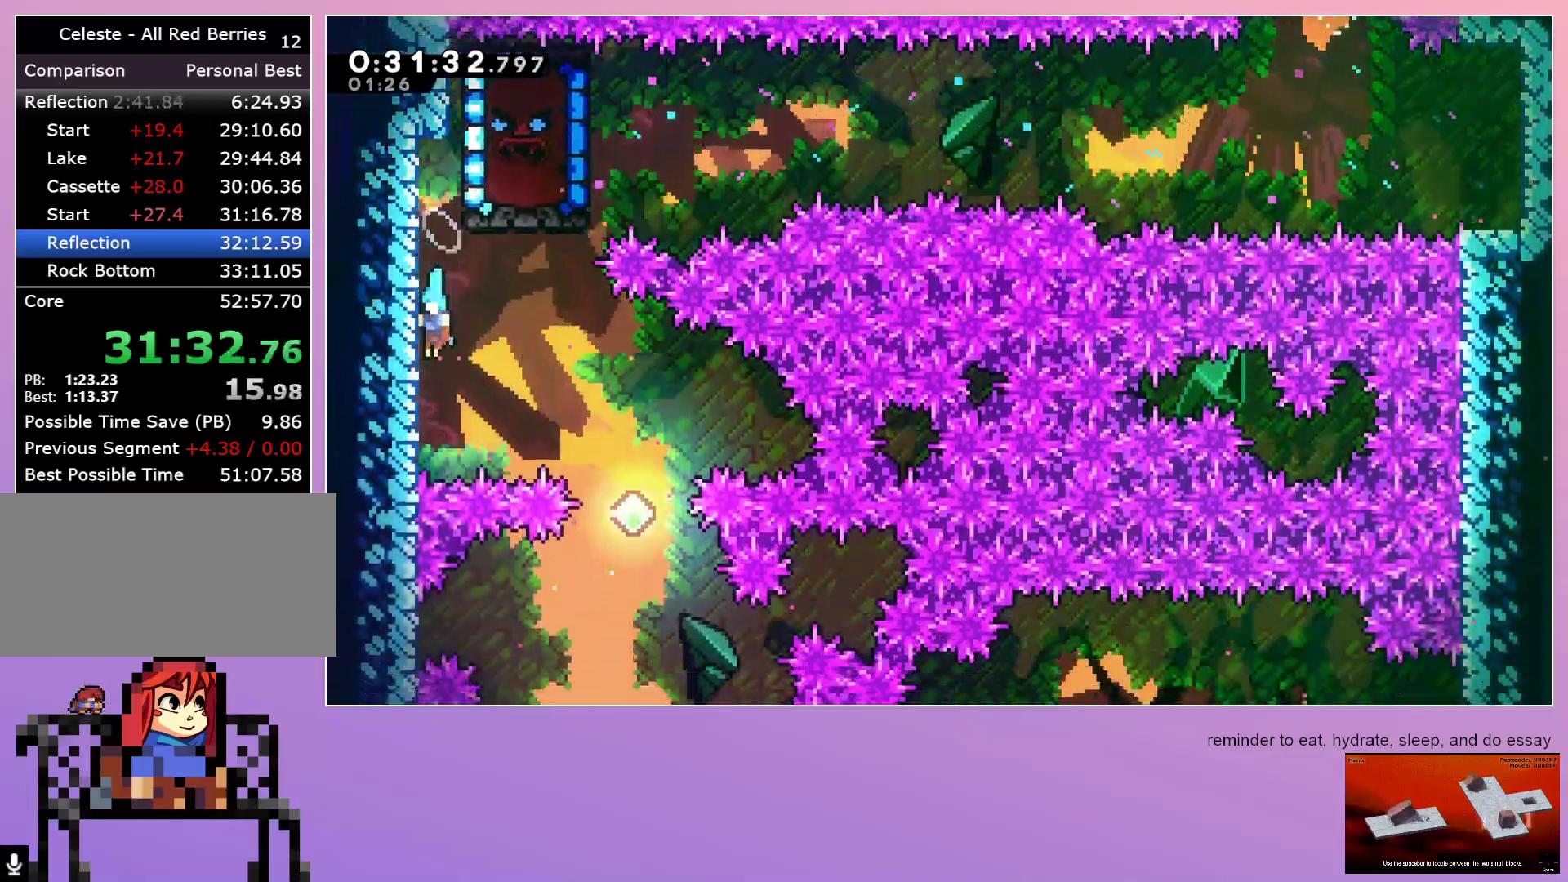
{"keys": ["down", "right"], "events": [[50, "left", "up"], [100, "jump", "down"], [100, "right", "down"], [233, "jump", "up"]]}
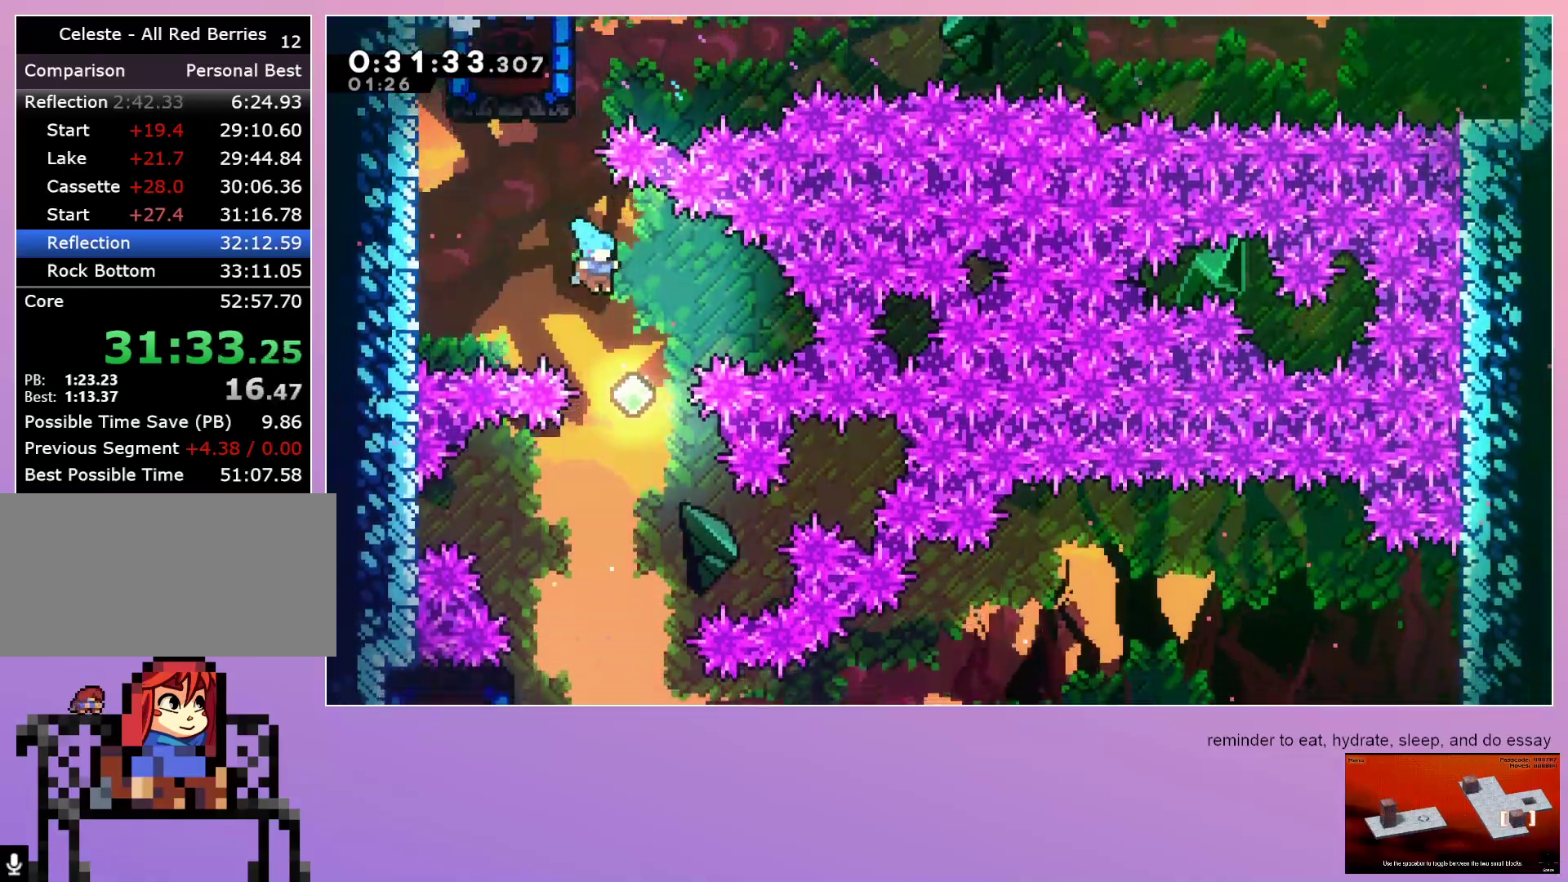
{"keys": ["down"], "events": [[17, "right", "up"], [333, "left", "down"], [417, "left", "up"]]}
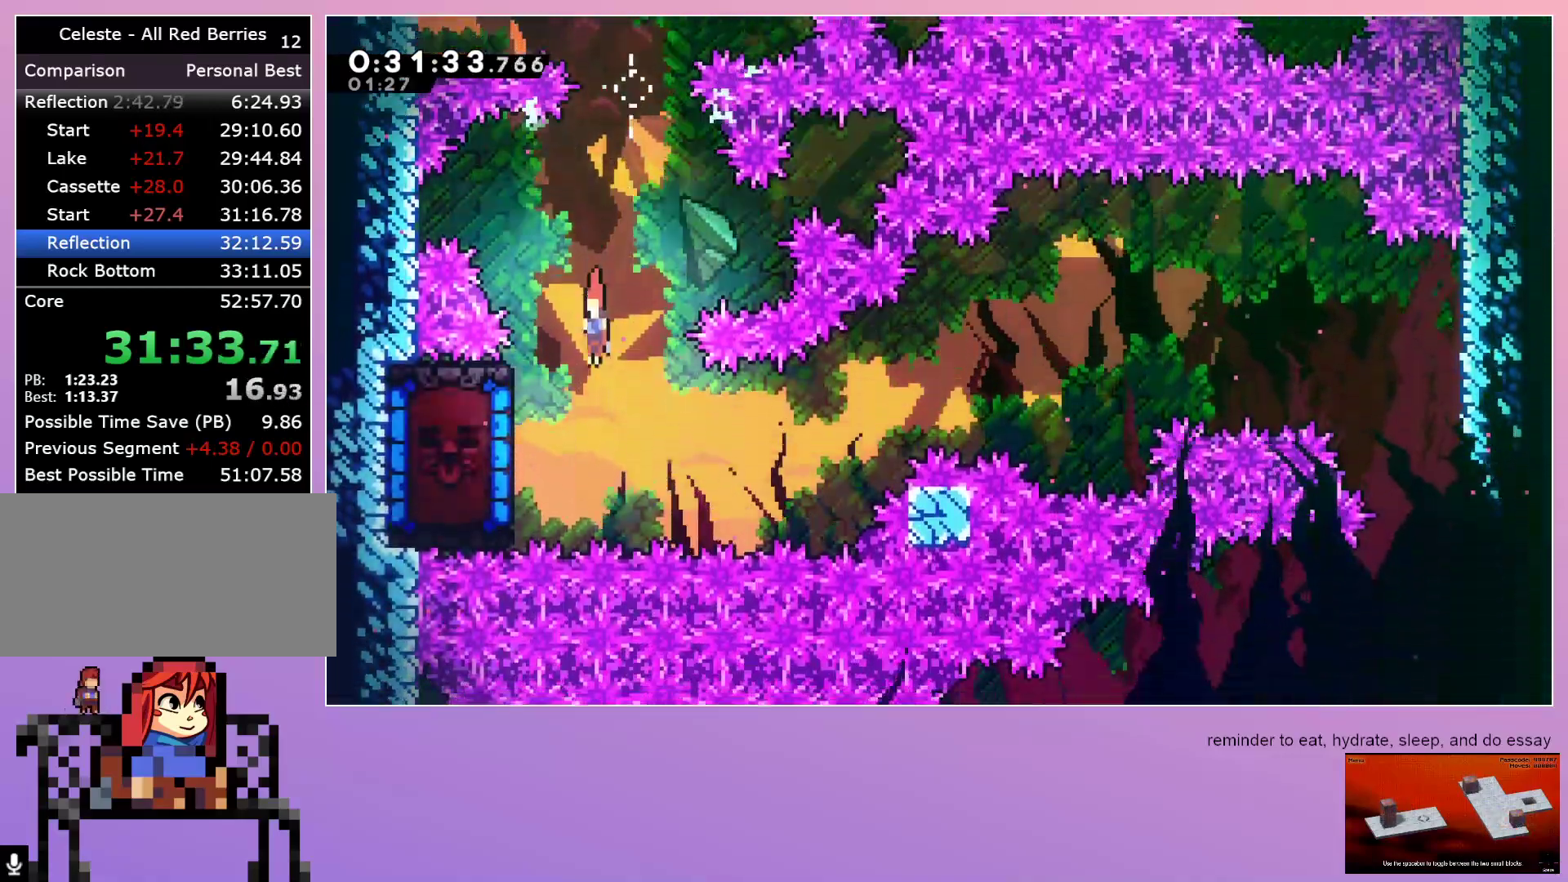
{"keys": [], "events": [[33, "left", "down"], [83, "dash", "down"], [217, "dash", "up"], [267, "down", "up"], [267, "left", "up"]]}
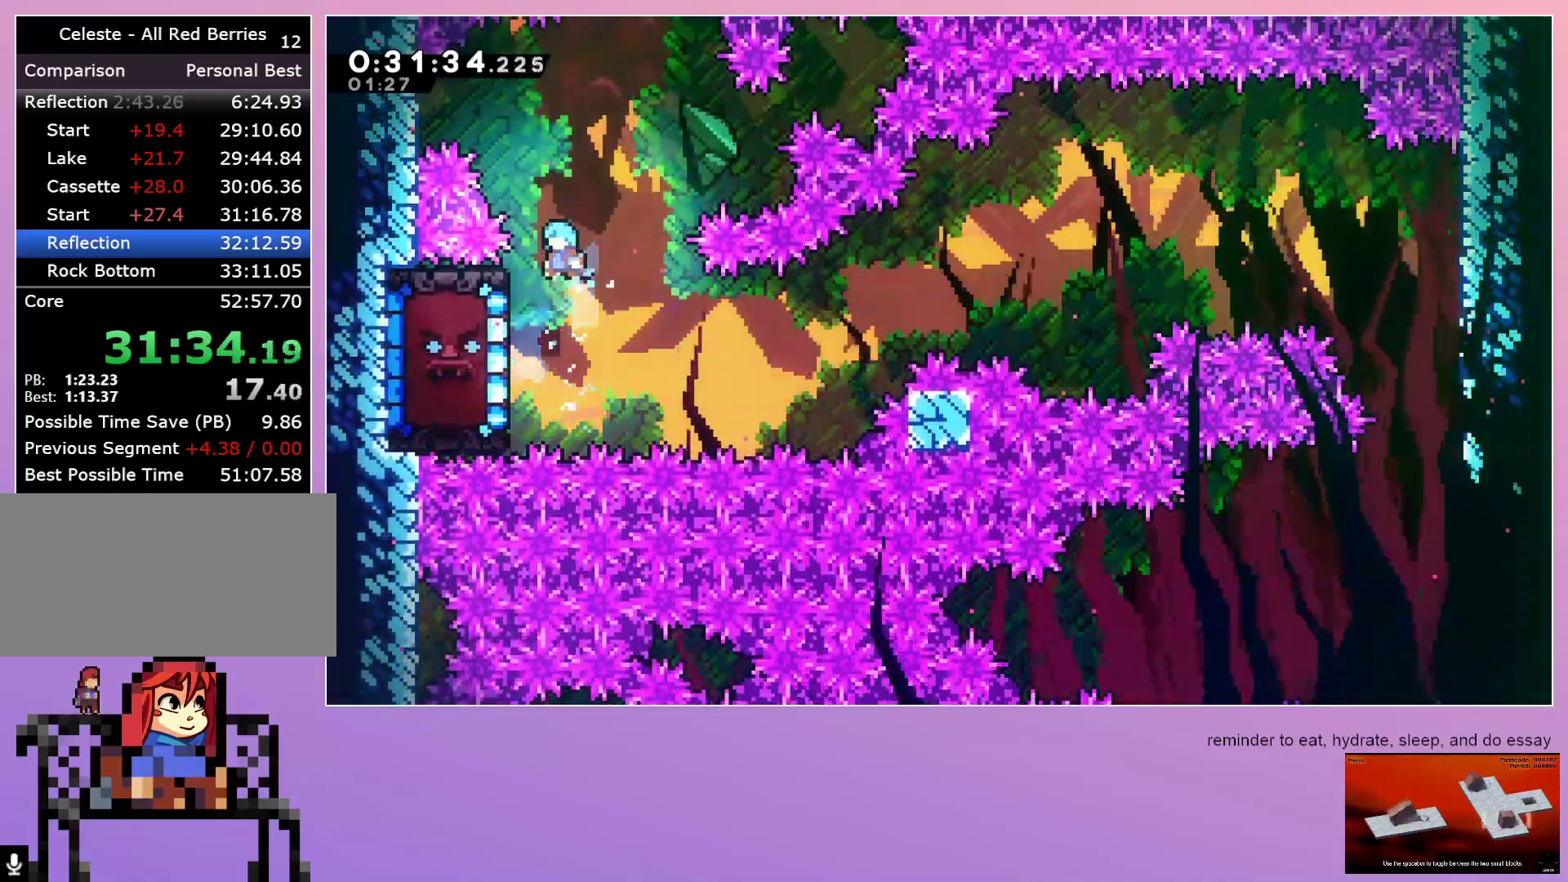
{"keys": ["grab", "right"], "events": [[183, "grab", "down"], [183, "left", "down"], [417, "left", "up"], [467, "right", "down"]]}
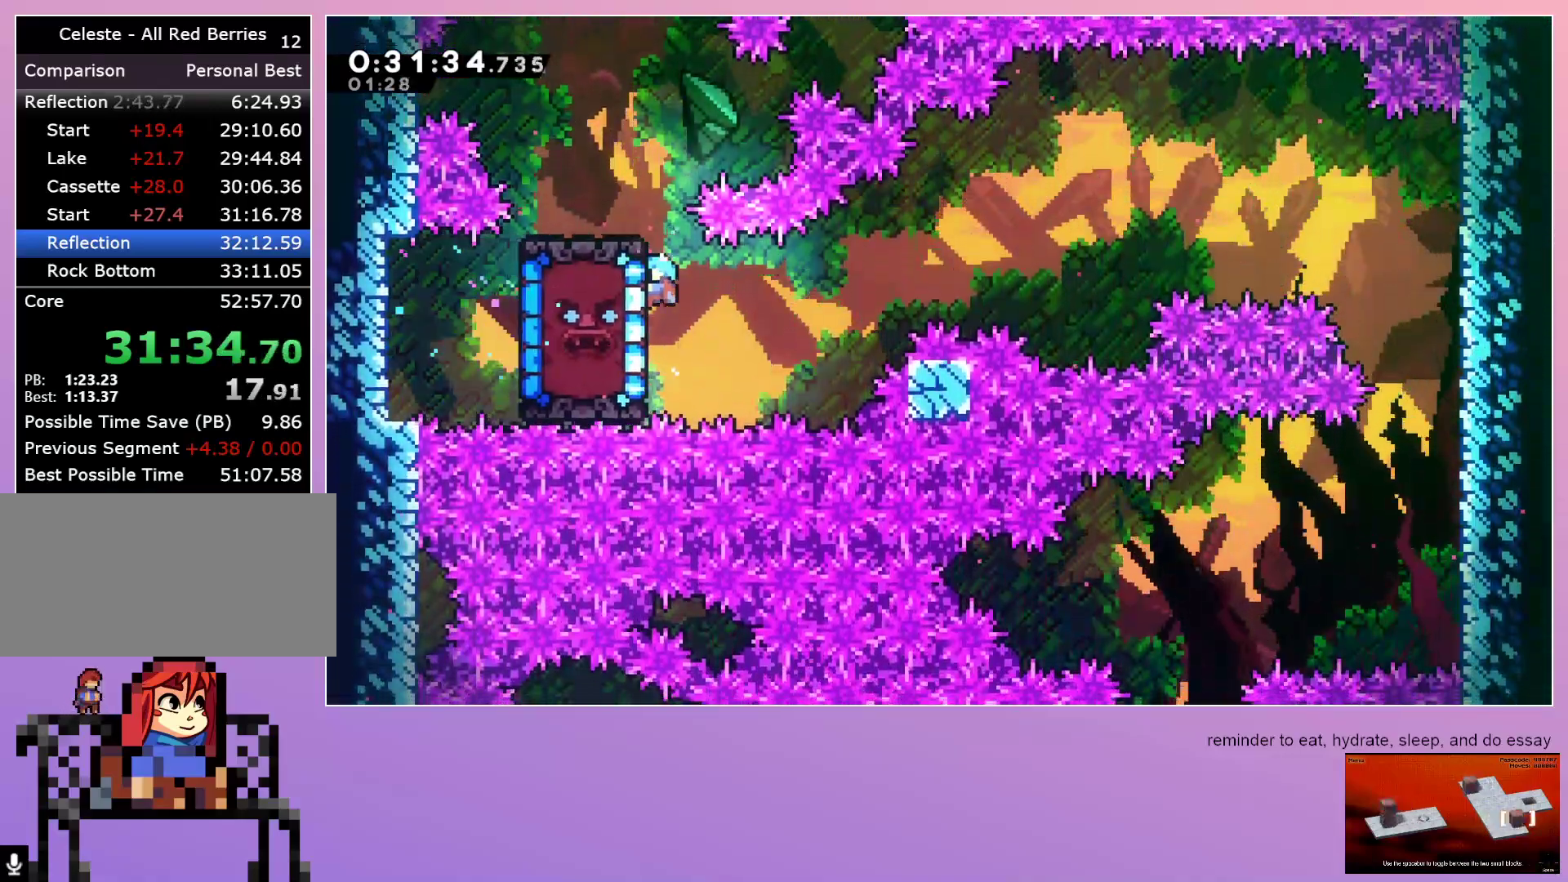
{"keys": ["down", "right"], "events": [[250, "jump", "down"], [383, "down", "down"], [433, "grab", "up"], [433, "jump", "up"]]}
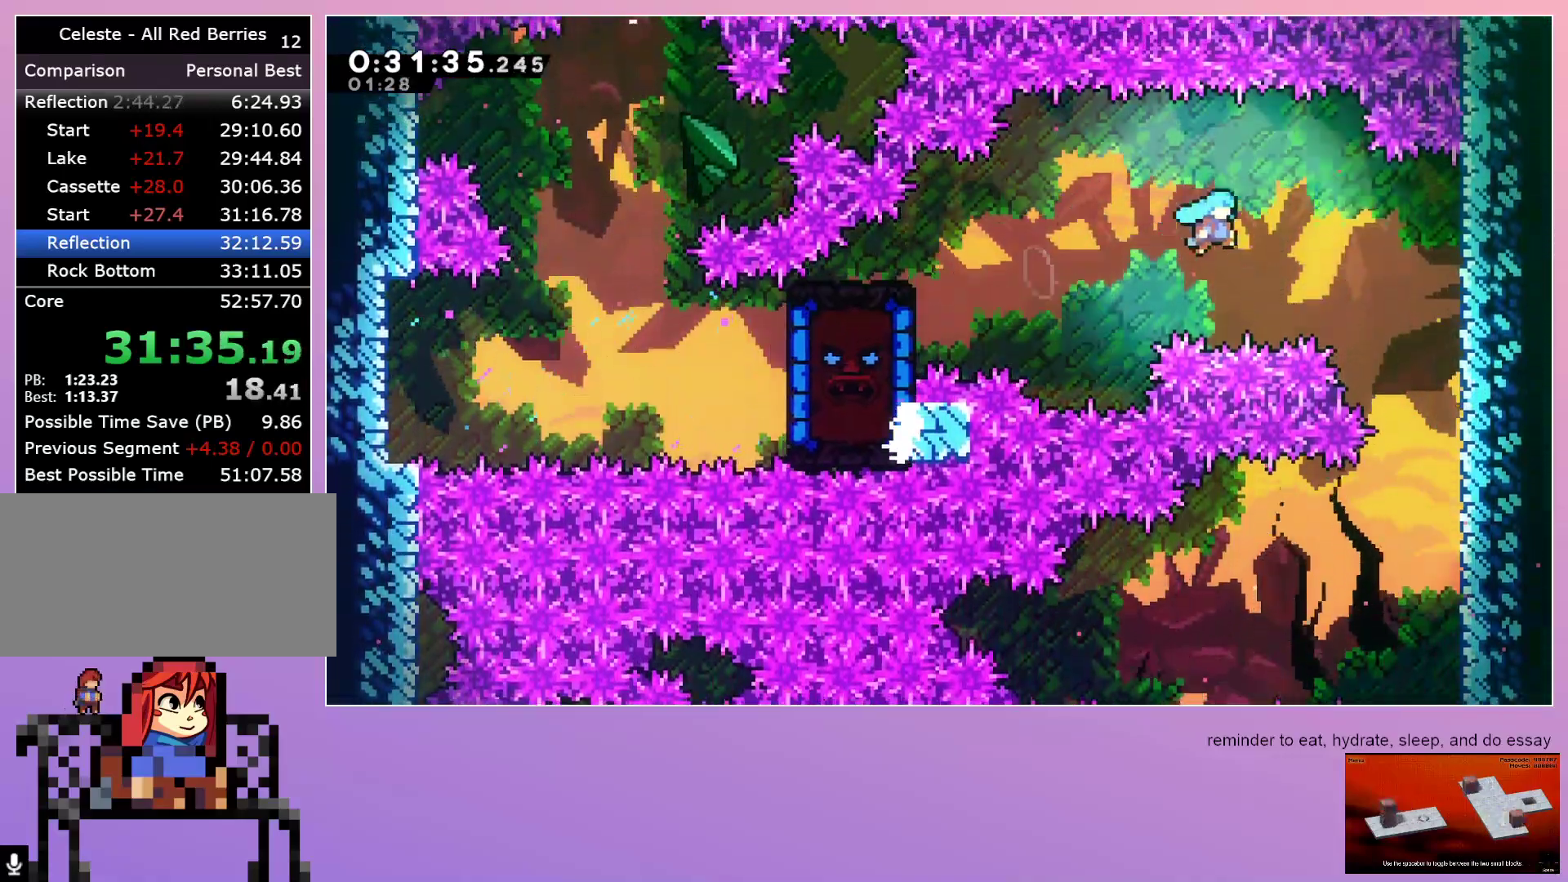
{"keys": ["down", "right"], "events": []}
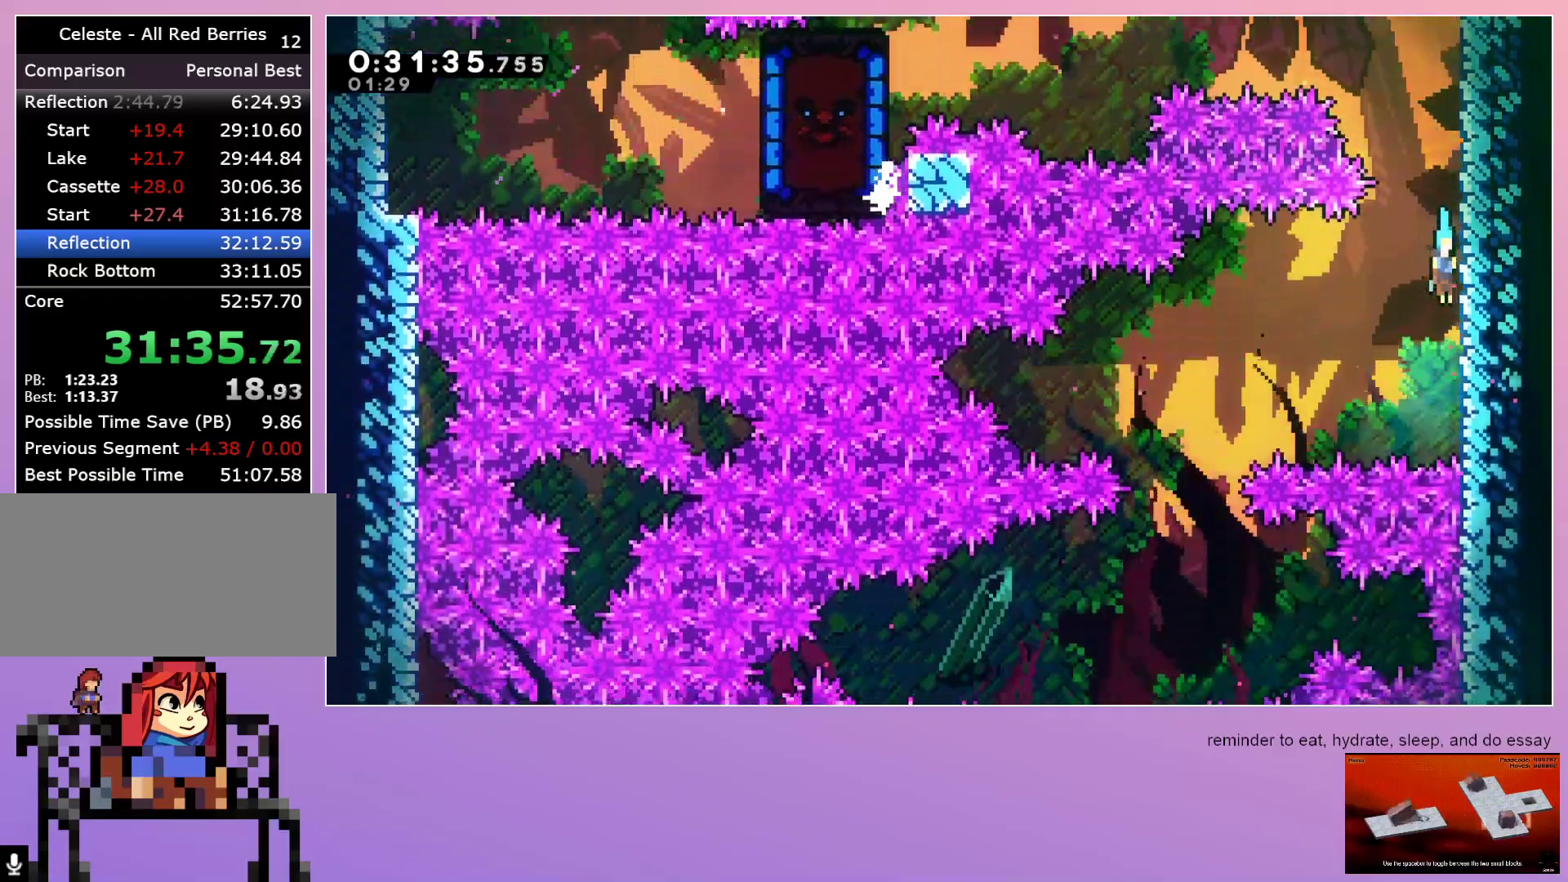
{"keys": ["down", "left"], "events": [[100, "right", "up"], [133, "jump", "down"], [133, "left", "down"], [417, "jump", "up"]]}
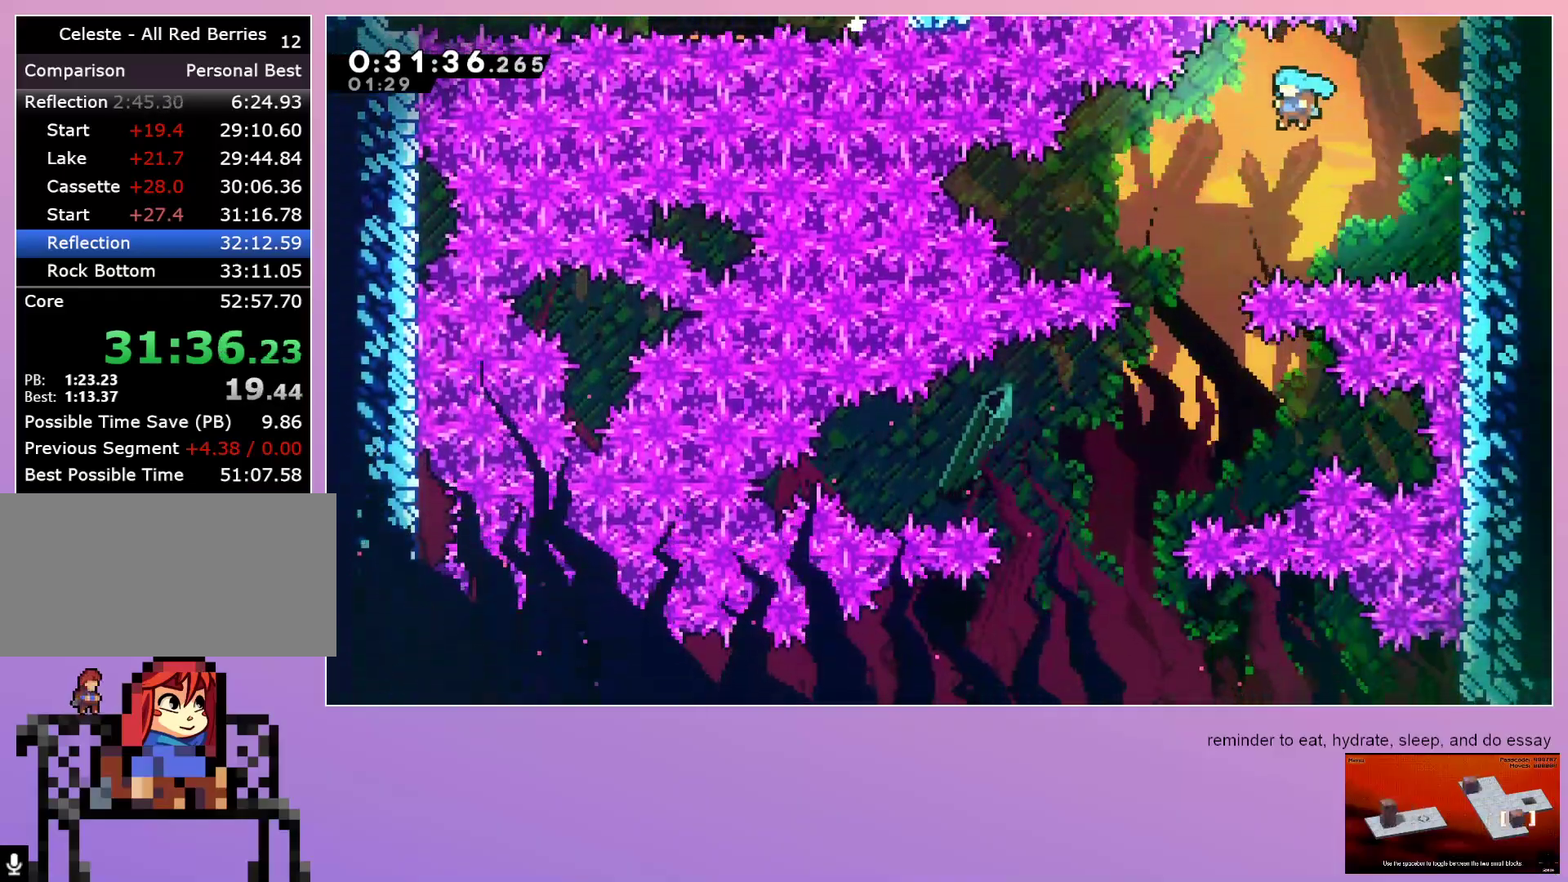
{"keys": ["down"], "events": [[483, "left", "up"]]}
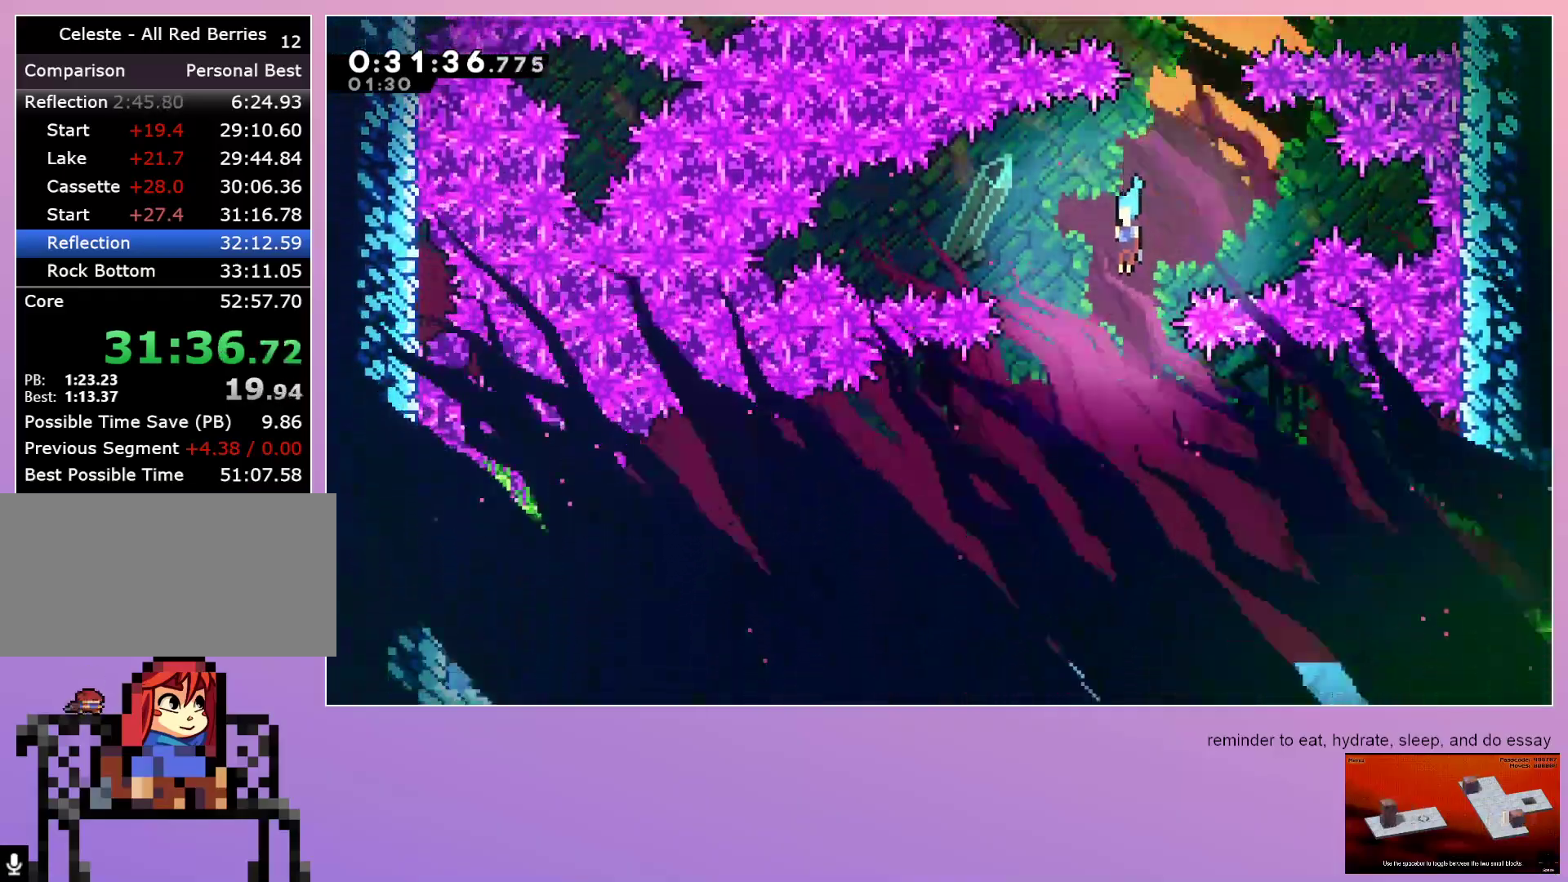
{"keys": ["dash", "right", "up"], "events": [[350, "right", "down"], [400, "down", "up"], [483, "dash", "down"], [483, "up", "down"]]}
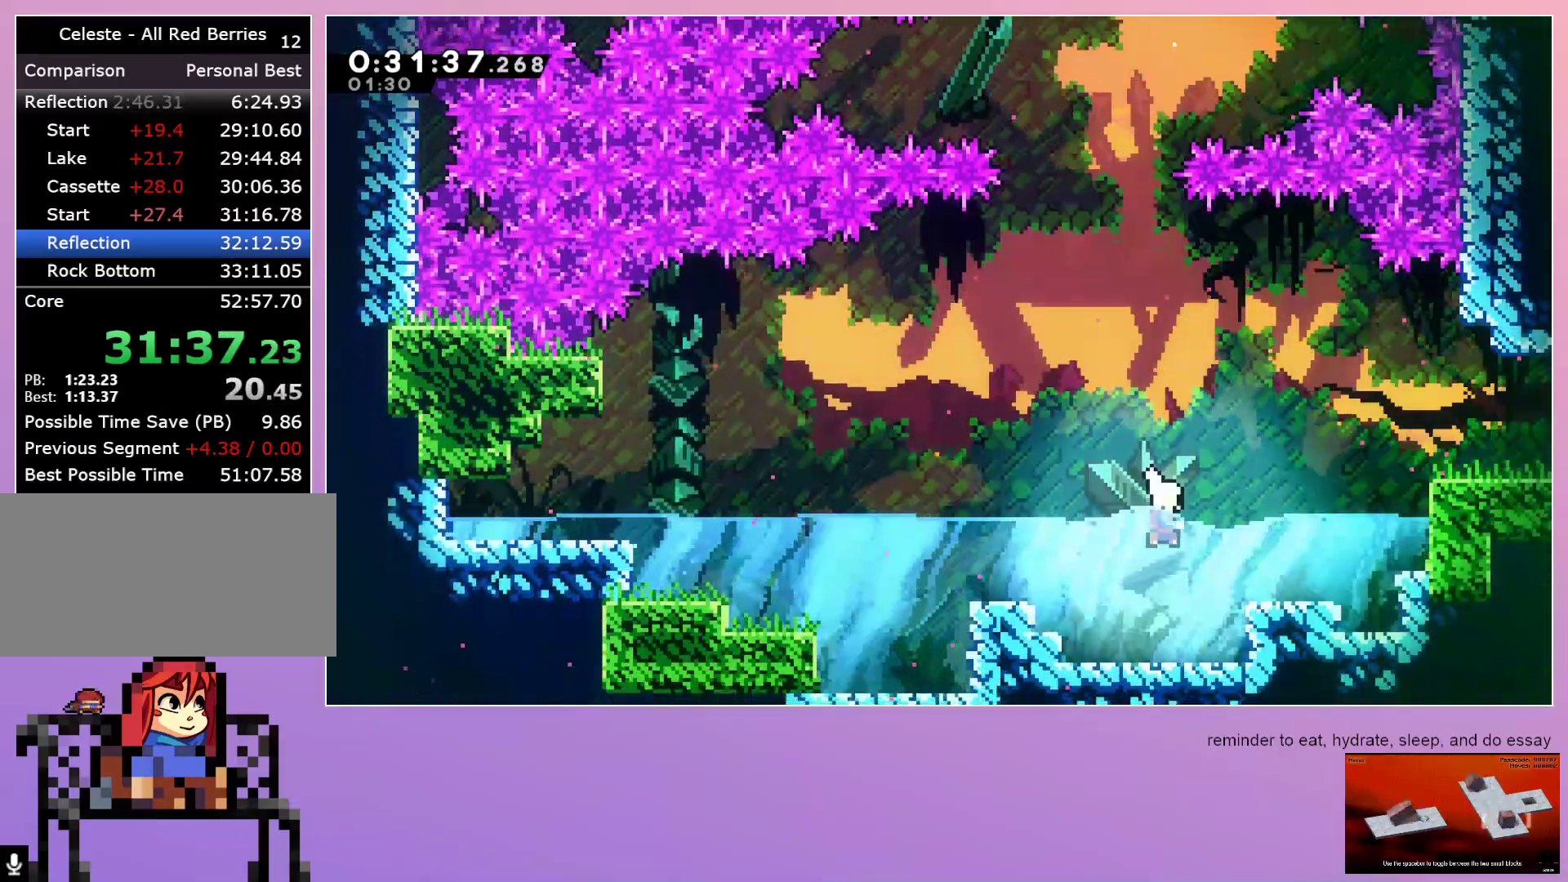
{"keys": ["down", "right"], "events": [[183, "dash", "up"], [183, "up", "up"], [267, "dash", "down"], [417, "dash", "up"], [467, "down", "down"]]}